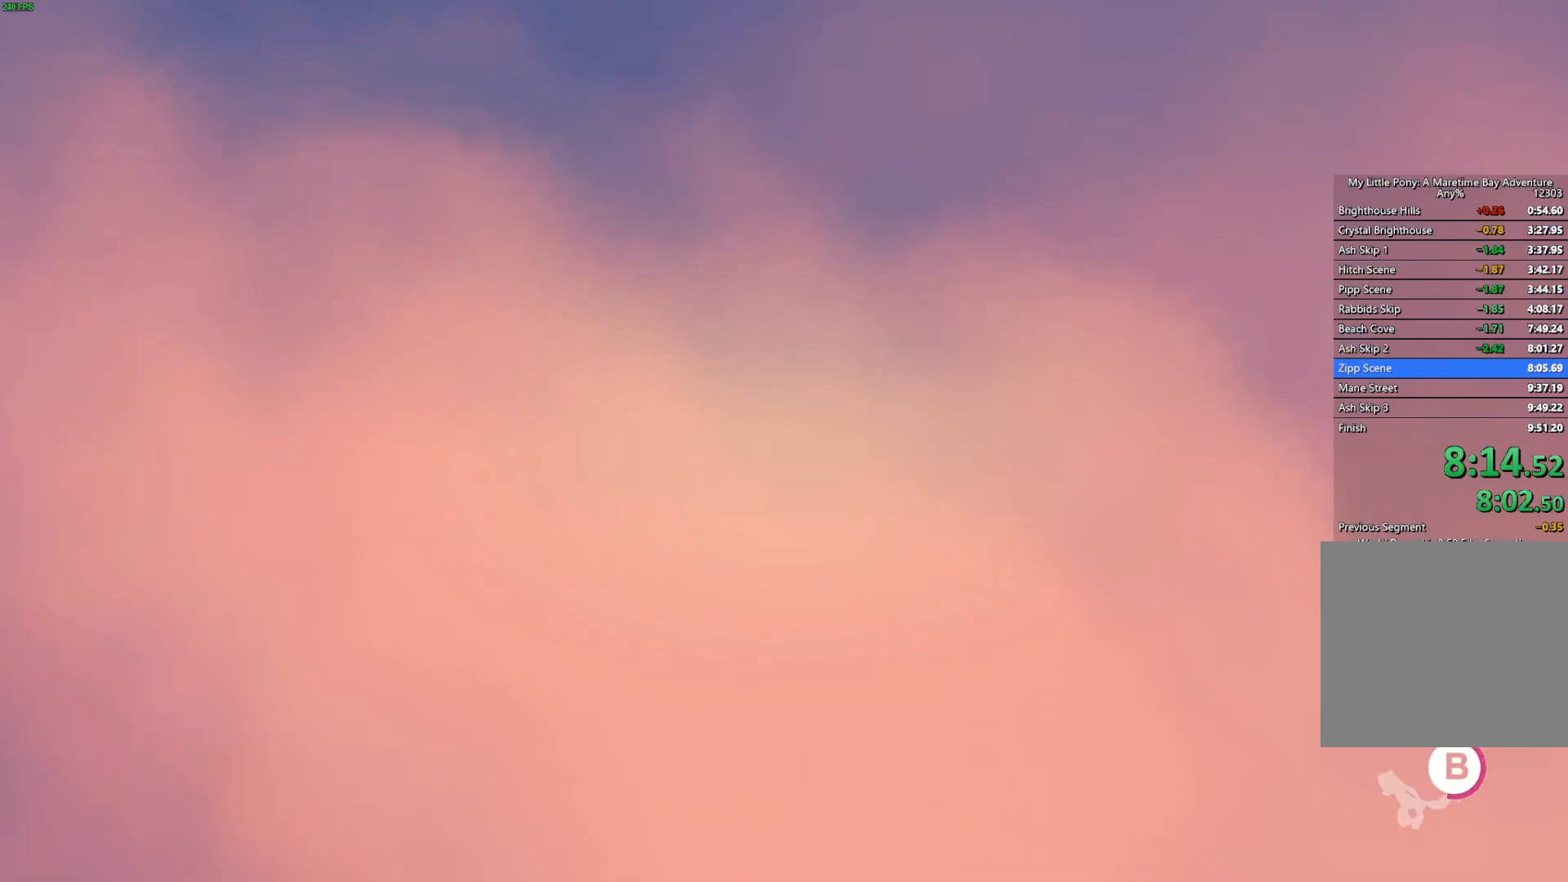
Gameplay with a controller (Xbox layout); each line is a JSON object with the inputs held at the frame after it. "events" lists button and stick changes between this image and that frame as [ms after this image, input, new state], when the widget could be followed in between.
{"buttons": ["B"], "left_stick": "center", "right_stick": "center", "events": []}
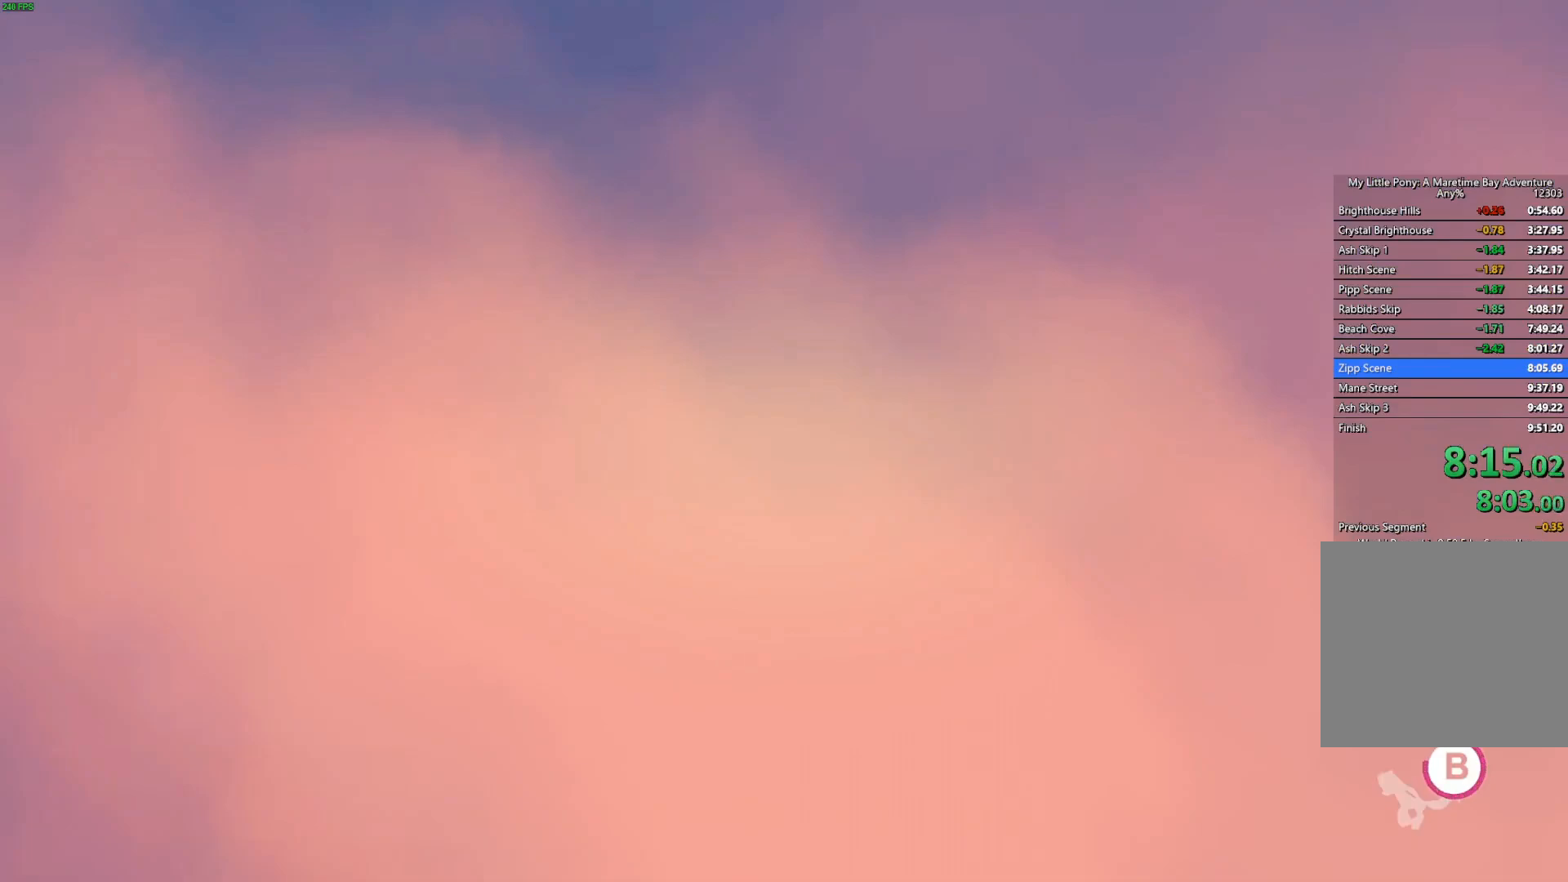
{"buttons": ["B"], "left_stick": "center", "right_stick": "center", "events": []}
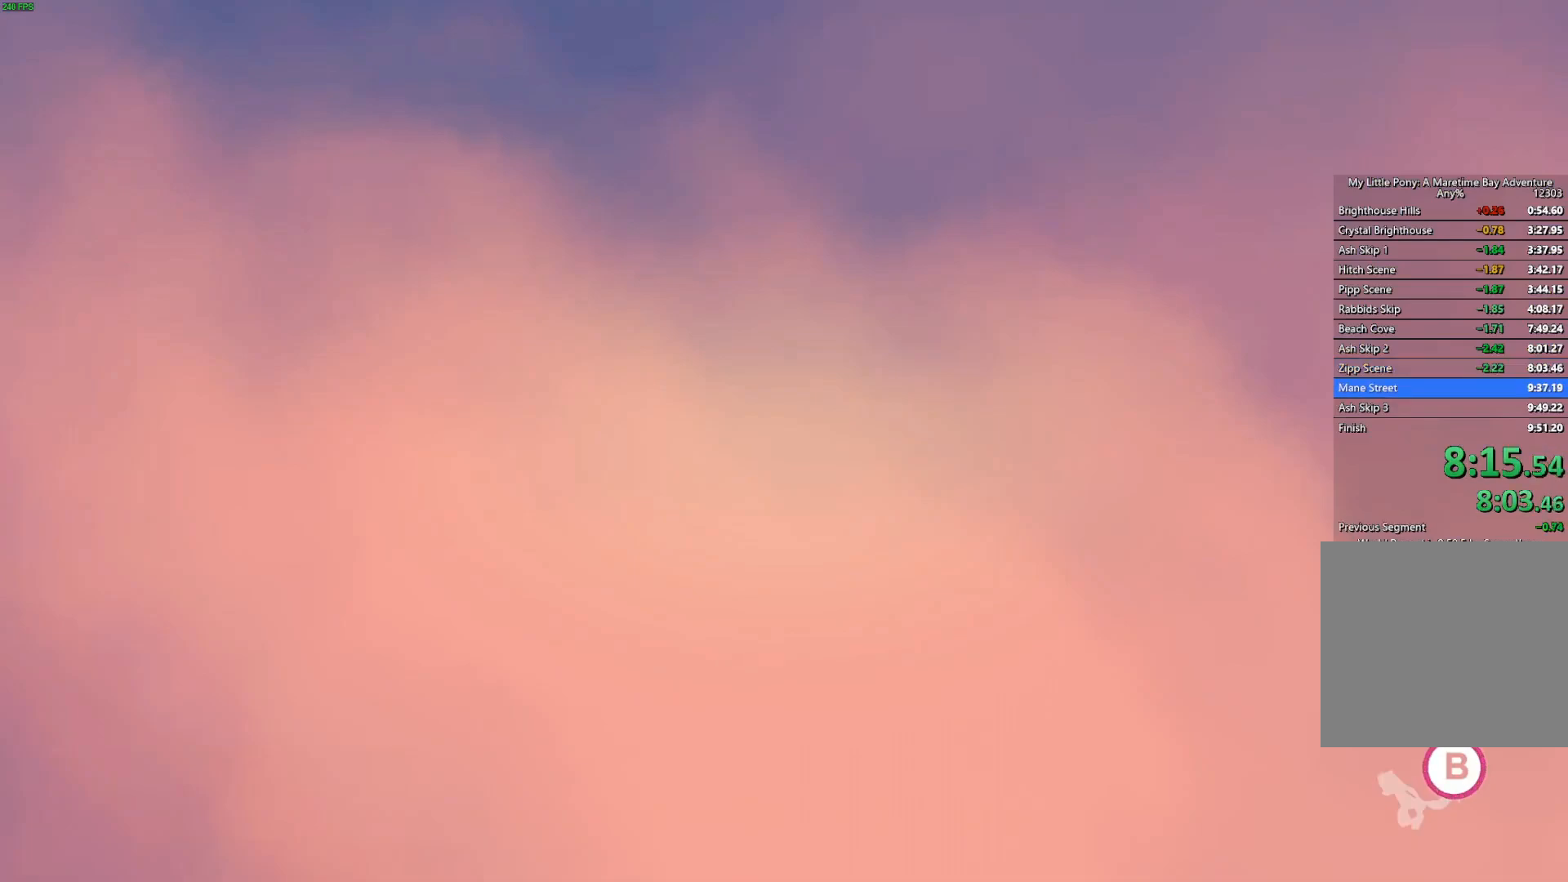
{"buttons": ["B"], "left_stick": "right", "right_stick": "center", "events": [[183, "left_stick", "down-right"], [250, "left_stick", "right"]]}
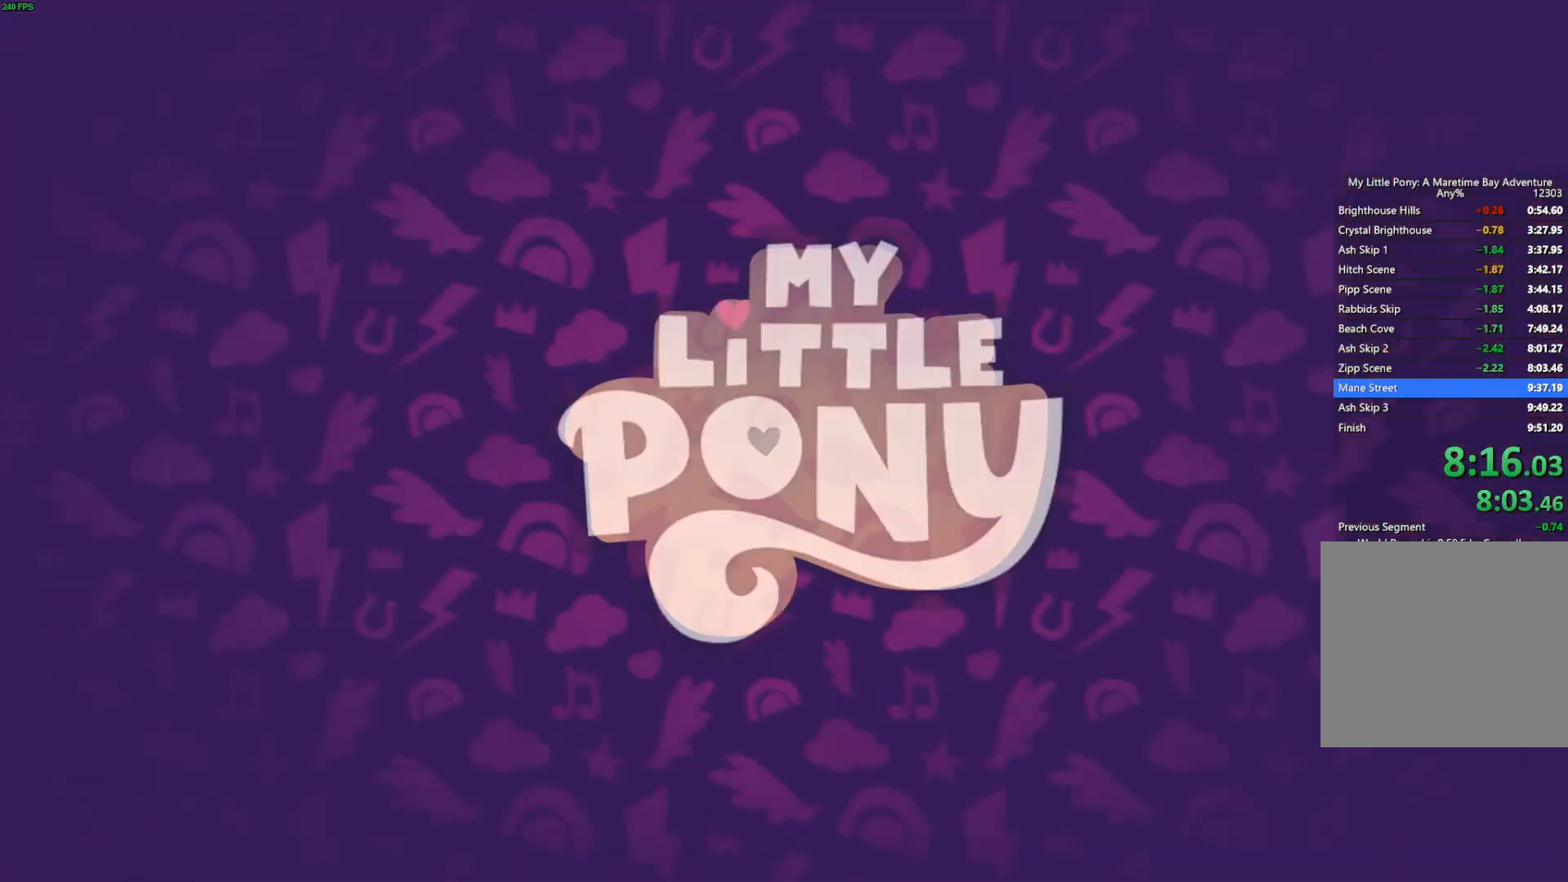
{"buttons": [], "left_stick": "right", "right_stick": "center", "events": [[367, "B", "up"]]}
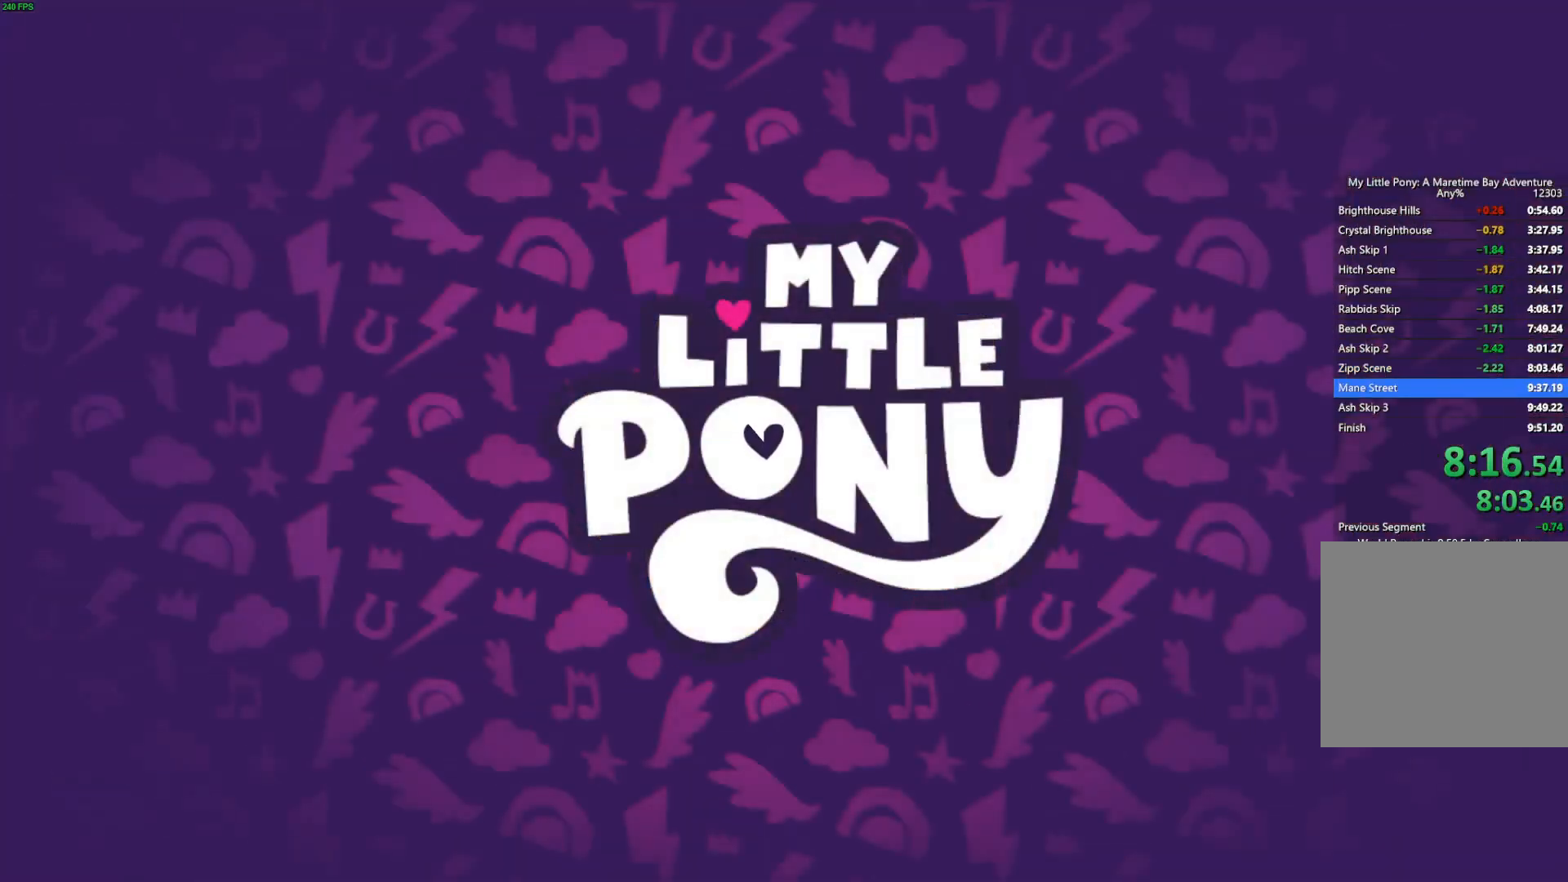
{"buttons": [], "left_stick": "right", "right_stick": "center", "events": []}
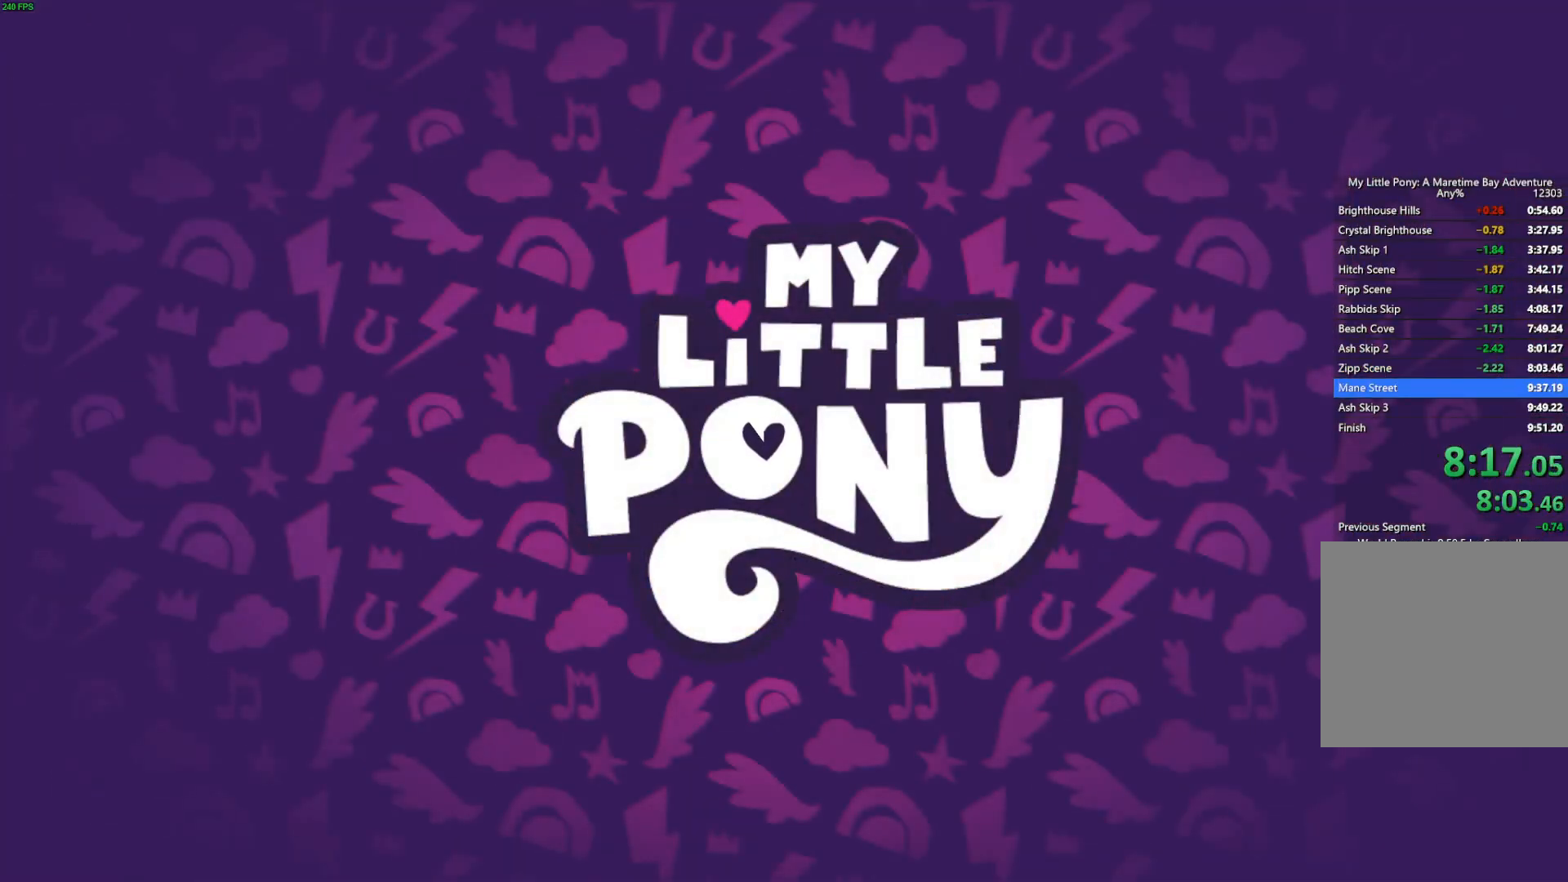
{"buttons": [], "left_stick": "right", "right_stick": "center", "events": []}
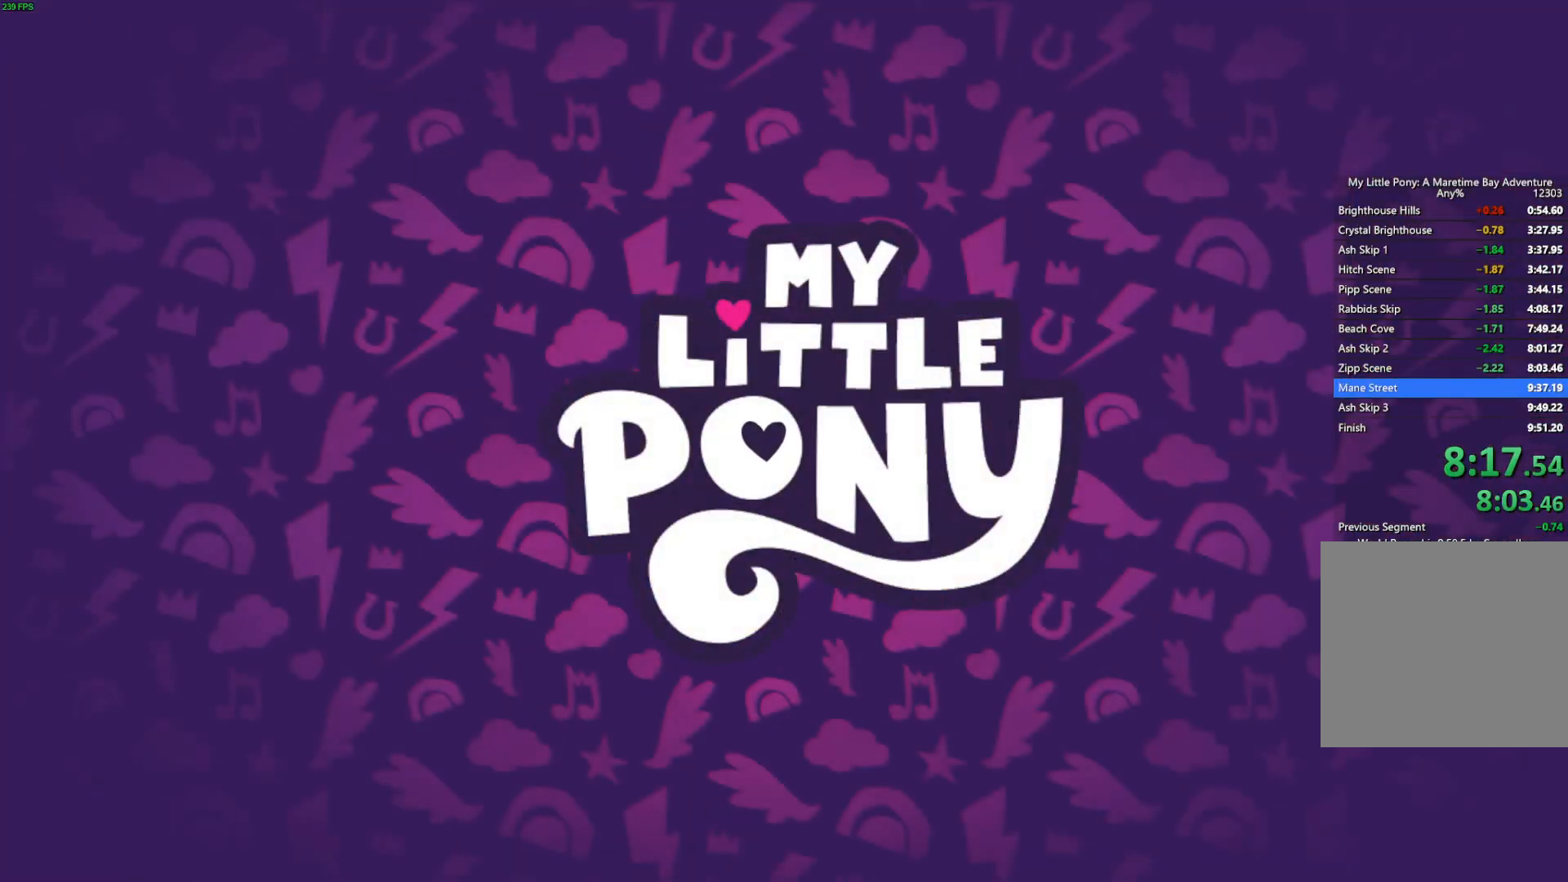
{"buttons": [], "left_stick": "right", "right_stick": "center", "events": []}
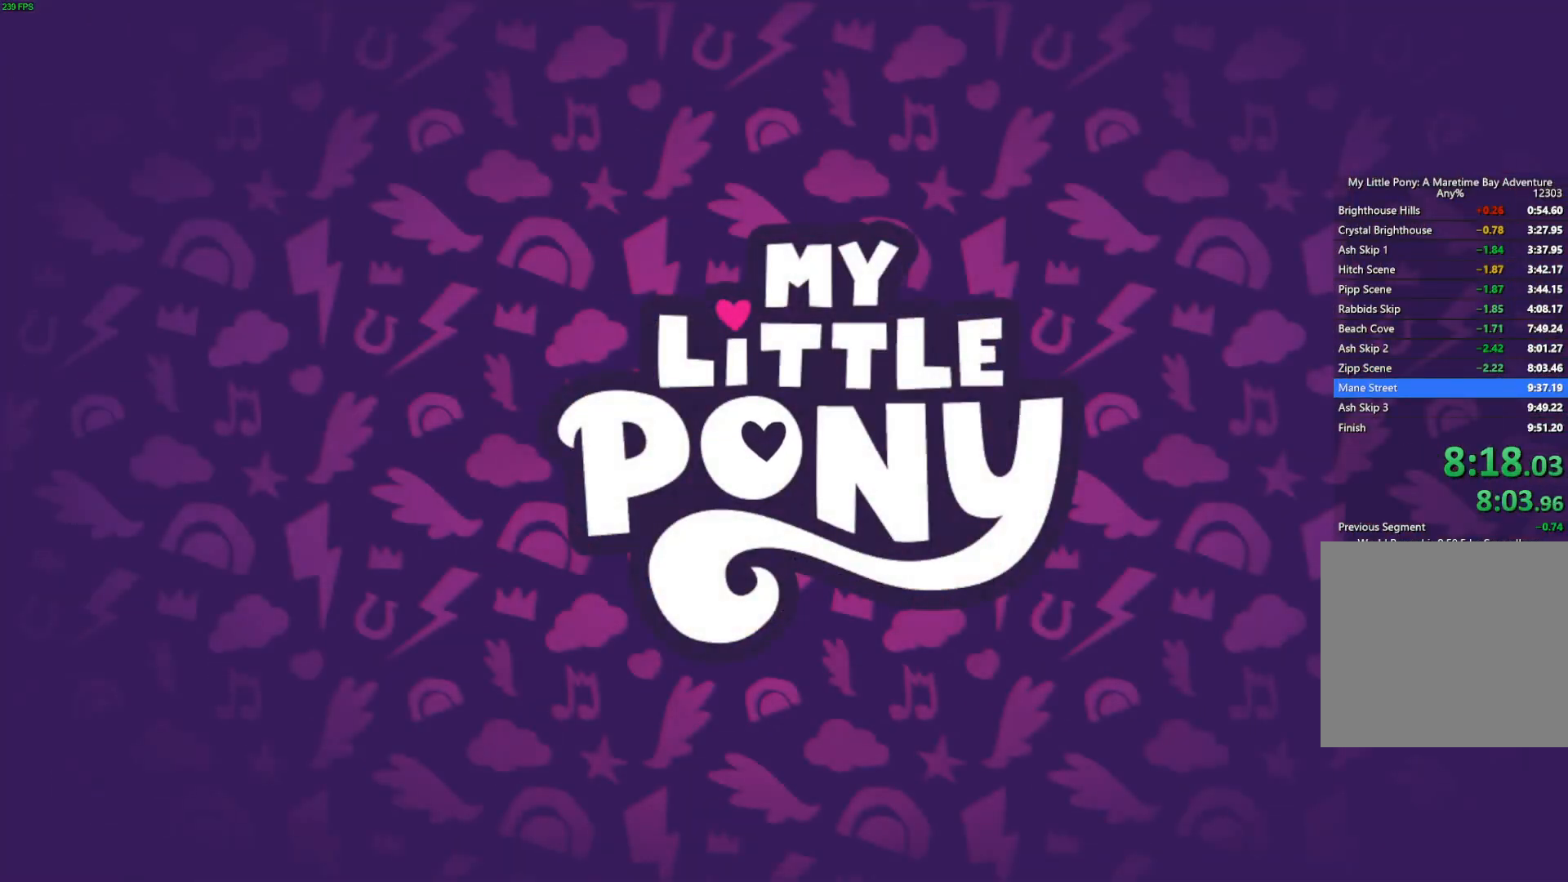
{"buttons": [], "left_stick": "right", "right_stick": "center", "events": []}
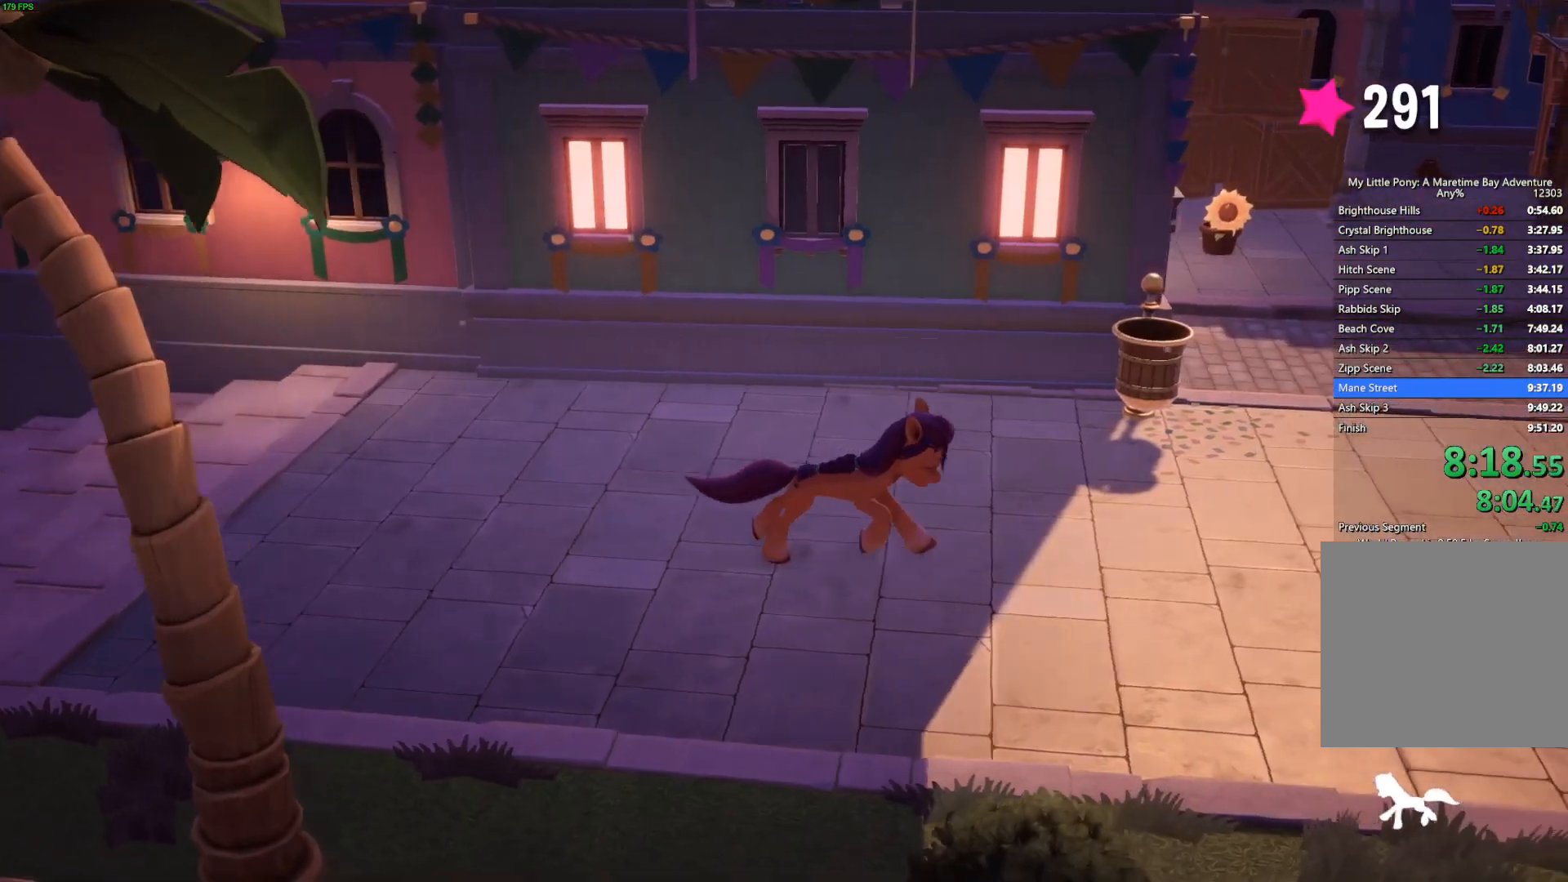
{"buttons": [], "left_stick": "right", "right_stick": "center", "events": []}
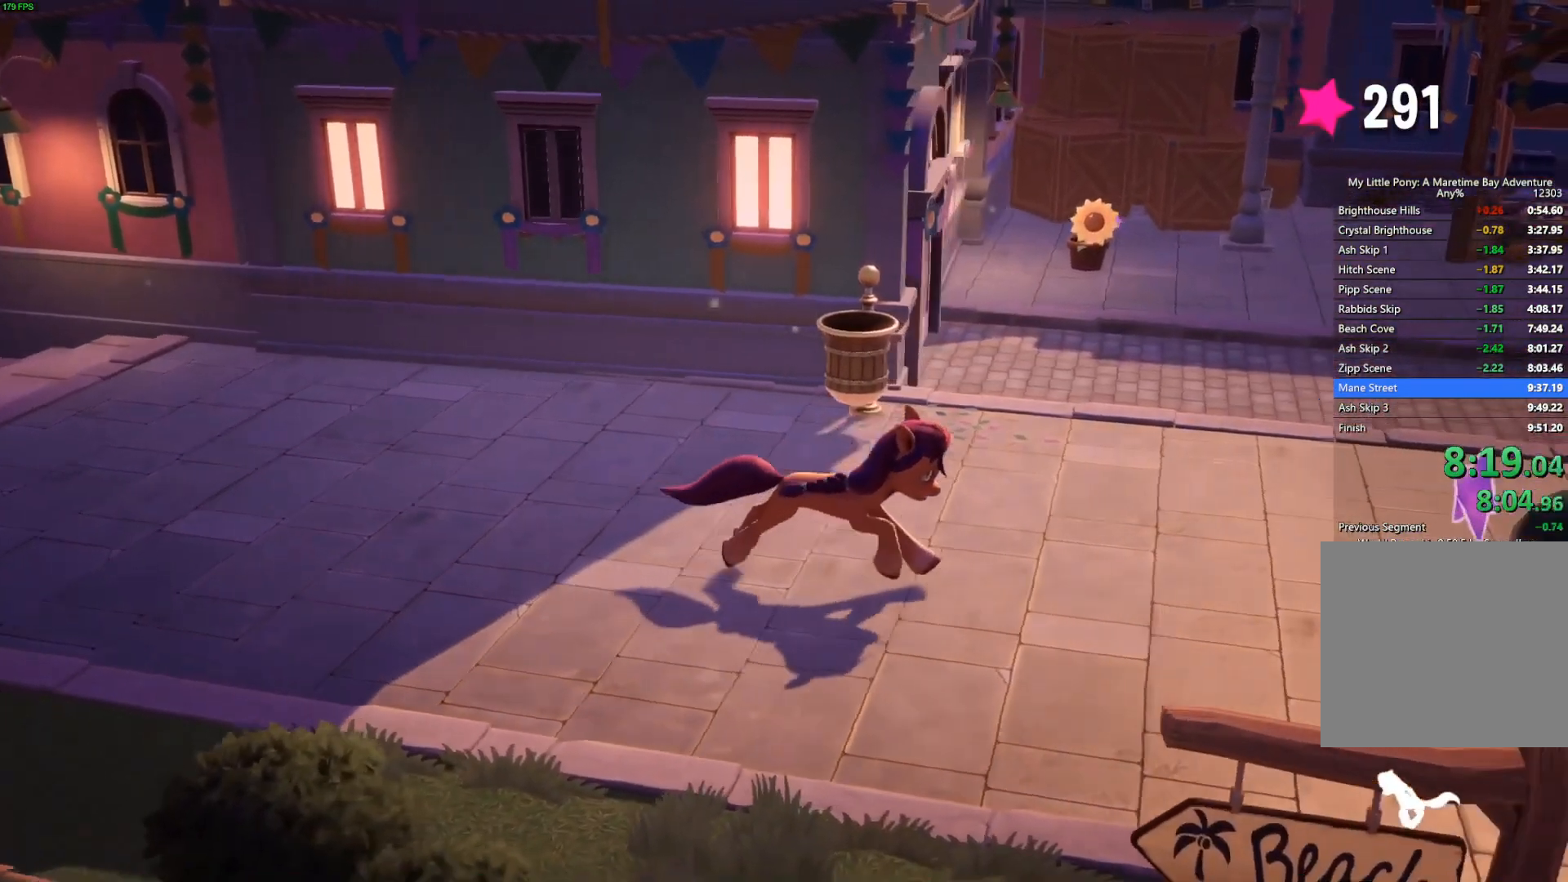
{"buttons": [], "left_stick": "right", "right_stick": "center", "events": []}
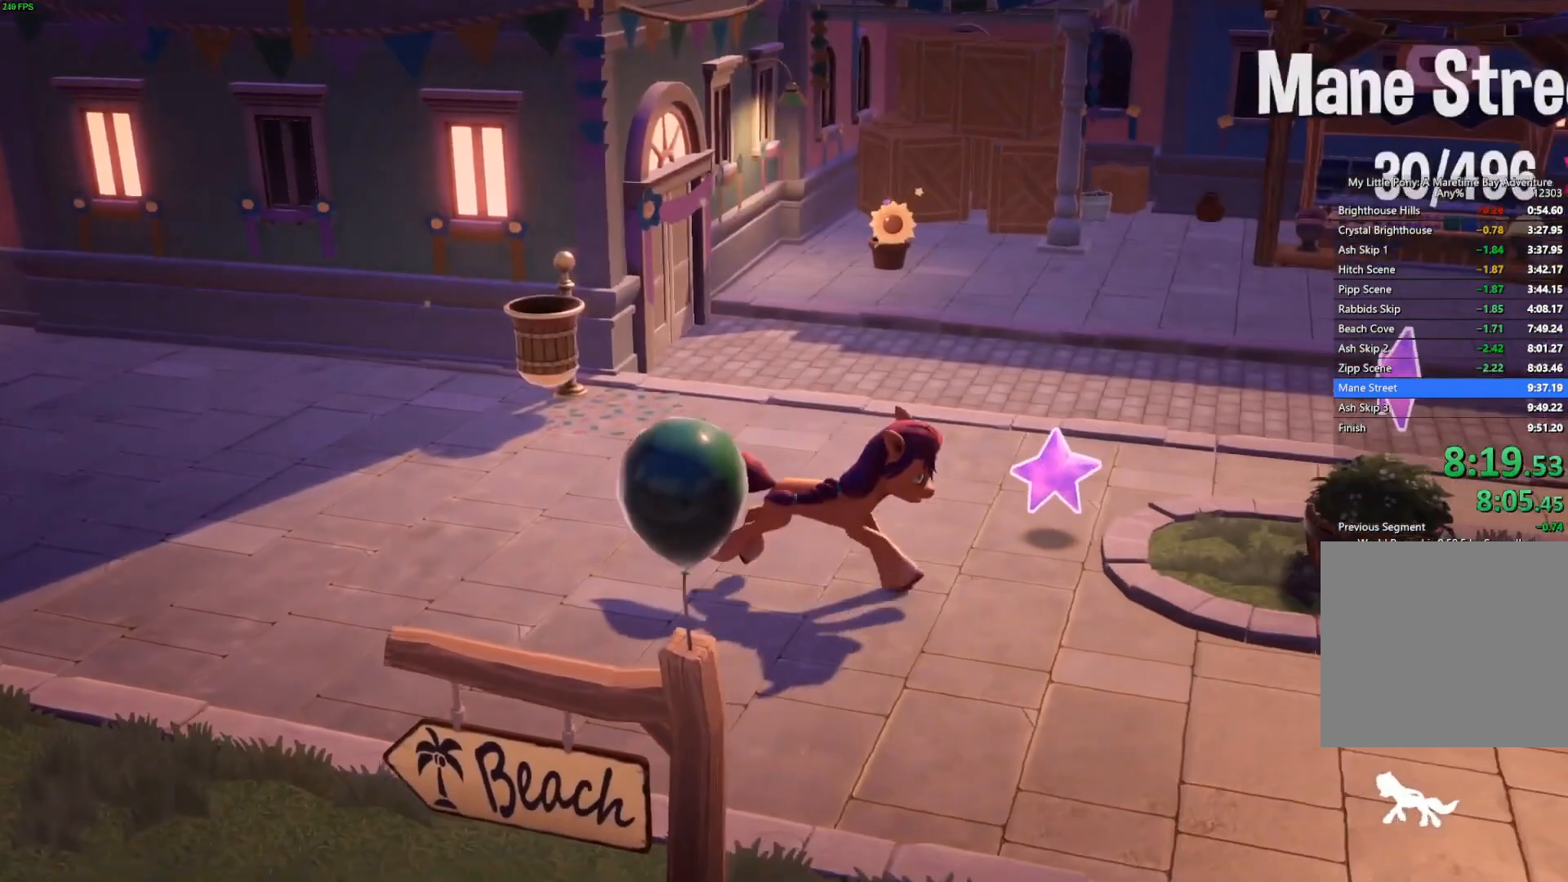
{"buttons": [], "left_stick": "right", "right_stick": "center", "events": []}
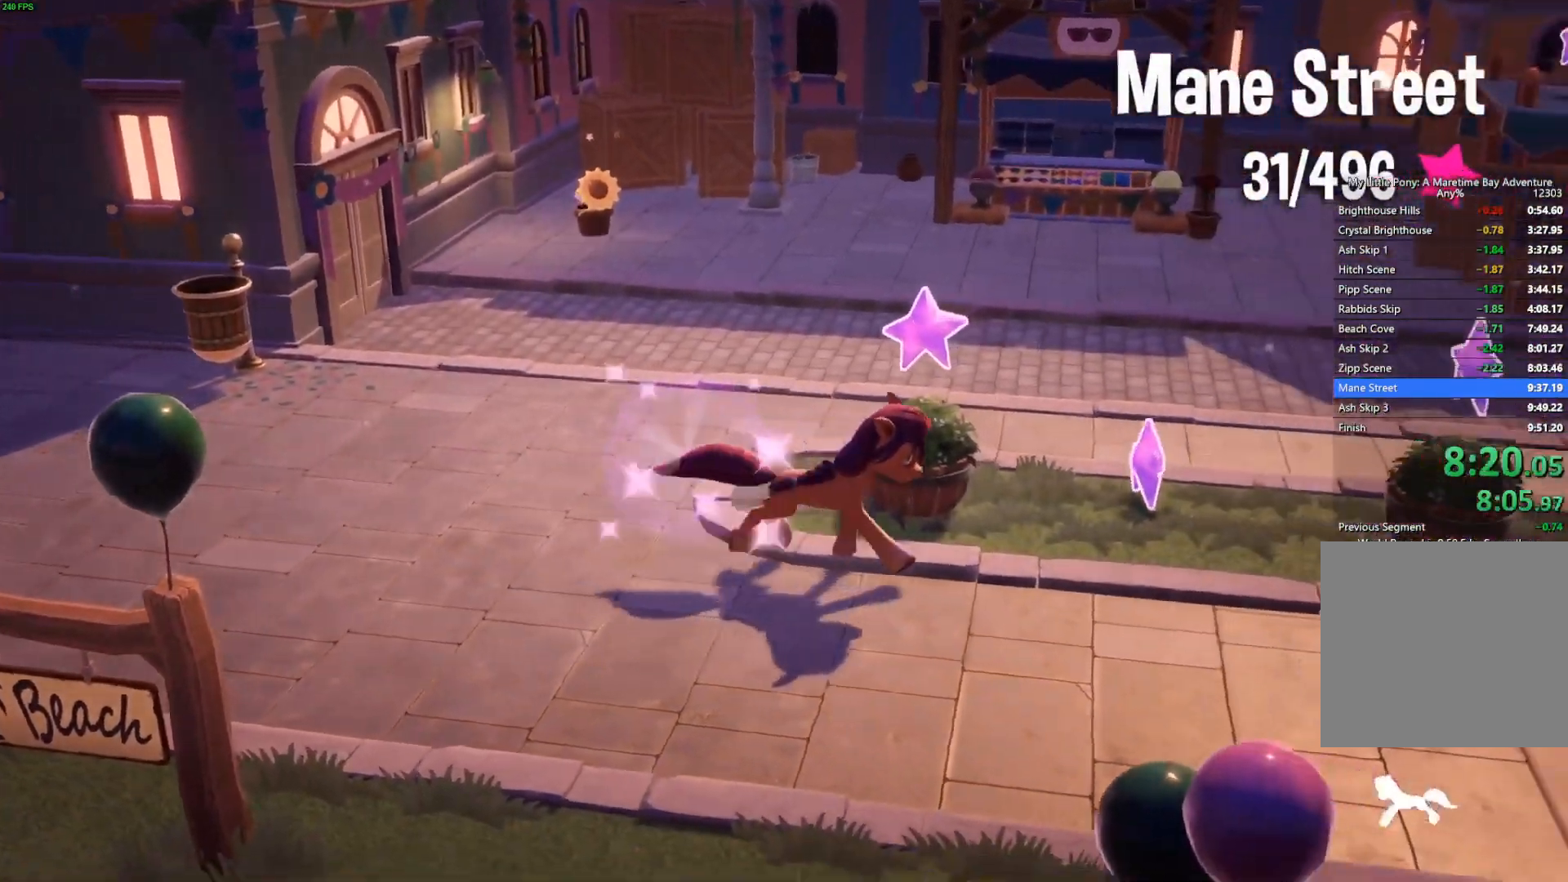
{"buttons": [], "left_stick": "right", "right_stick": "center", "events": []}
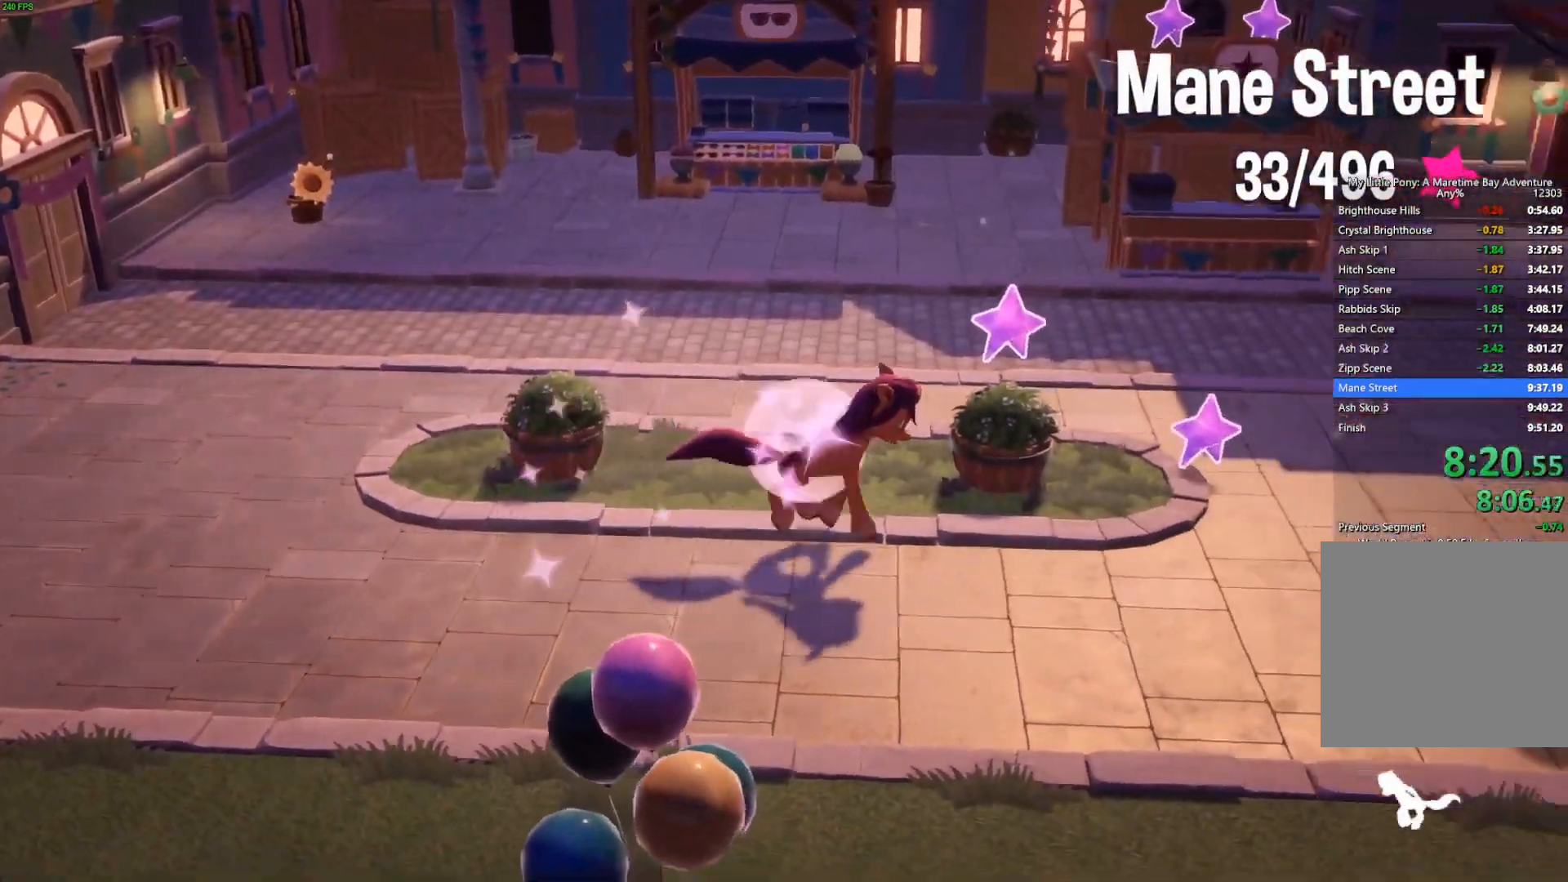
{"buttons": [], "left_stick": "right", "right_stick": "center", "events": []}
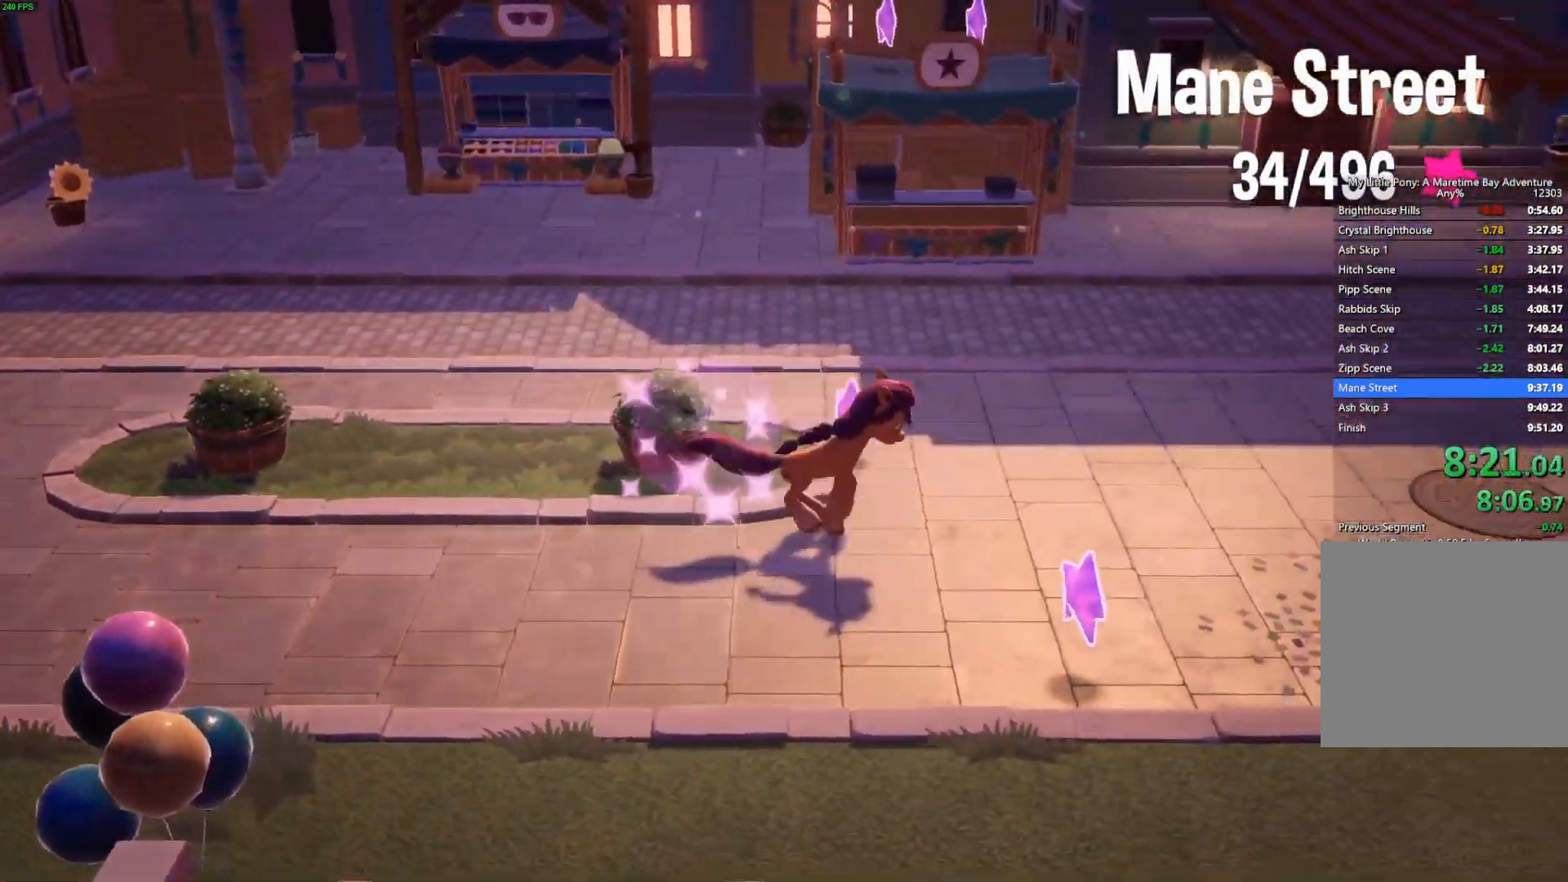
{"buttons": [], "left_stick": "right", "right_stick": "center", "events": []}
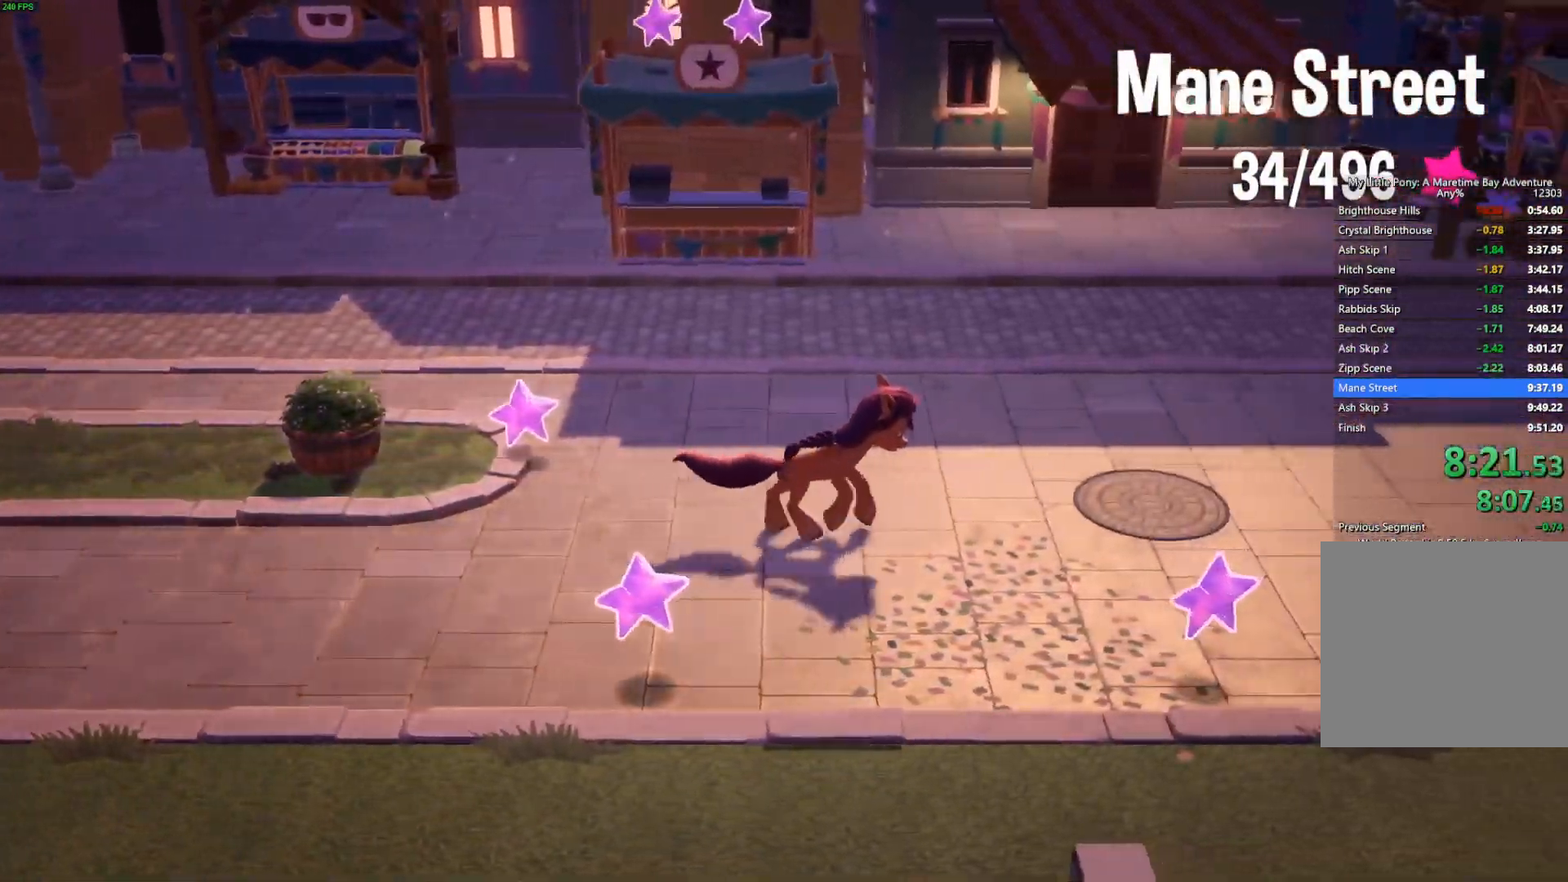
{"buttons": [], "left_stick": "right", "right_stick": "center", "events": []}
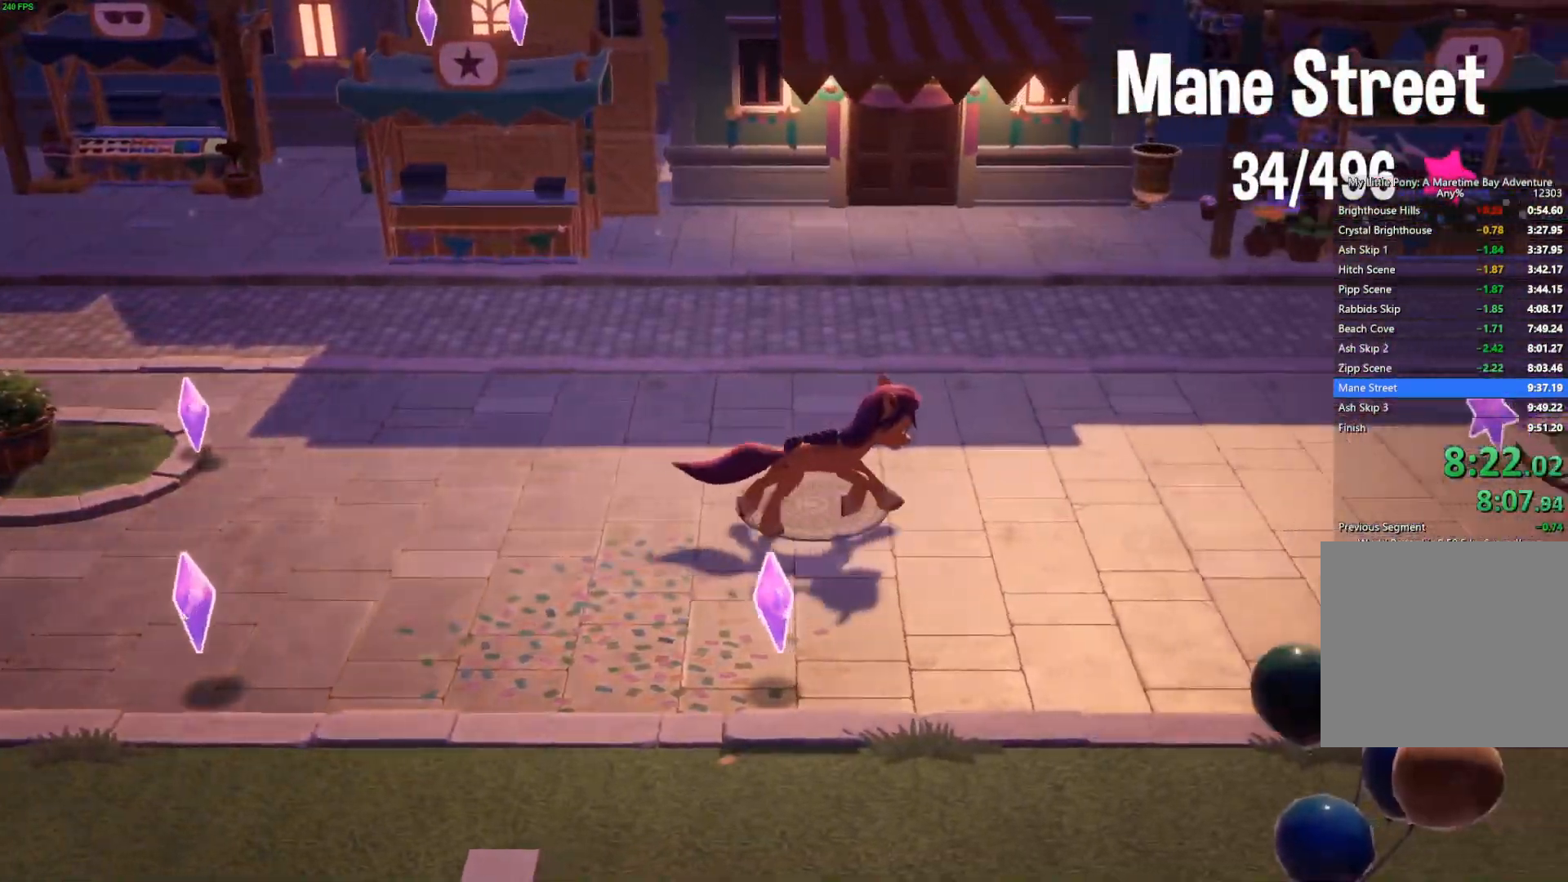
{"buttons": [], "left_stick": "right", "right_stick": "center", "events": []}
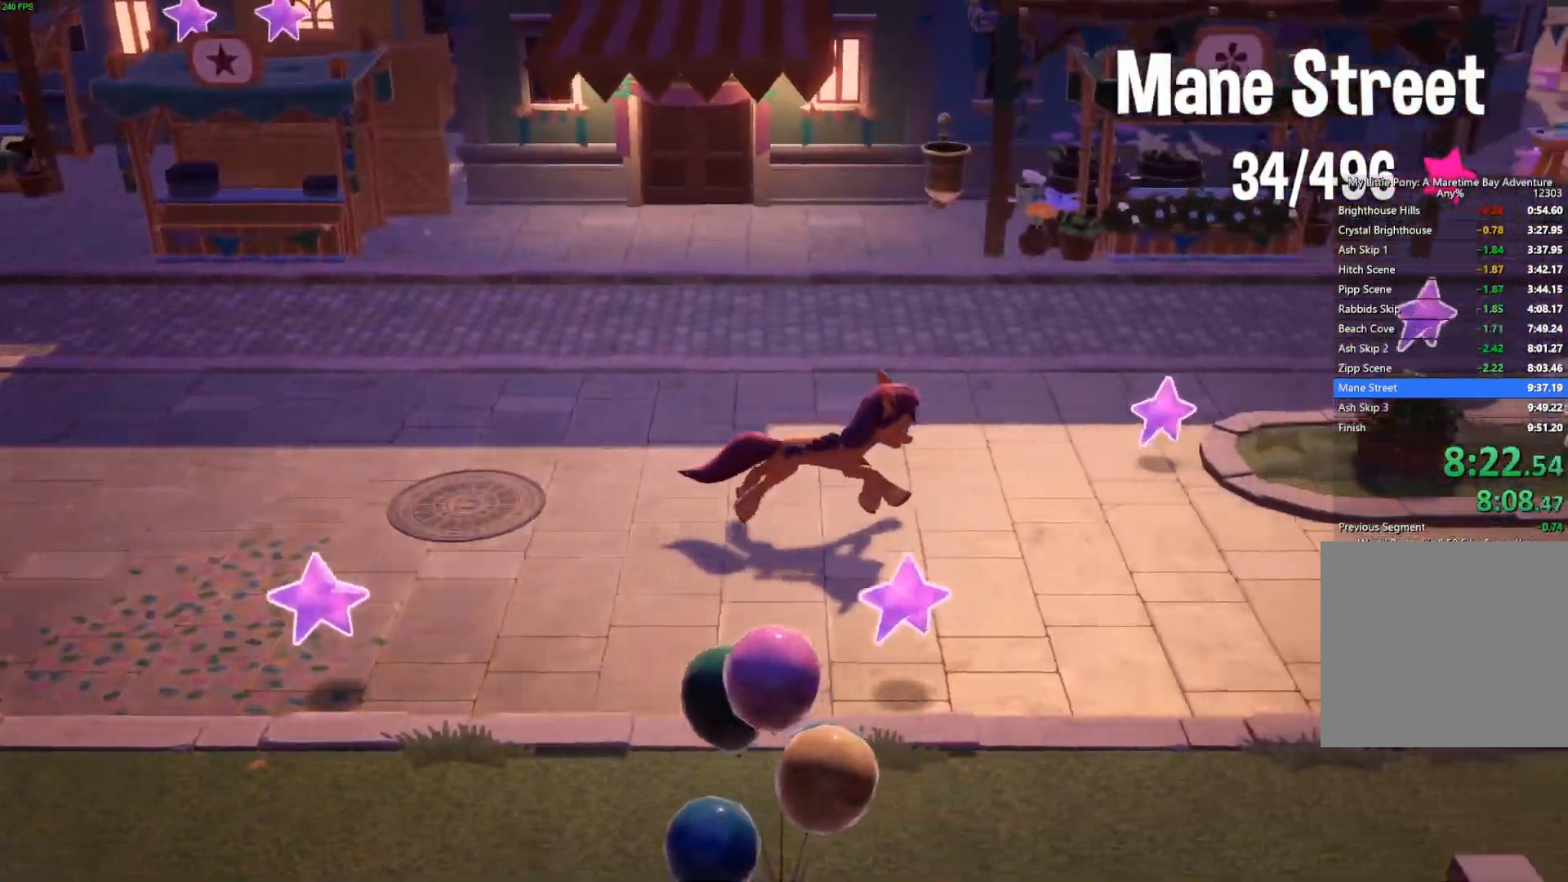
{"buttons": [], "left_stick": "right", "right_stick": "center", "events": []}
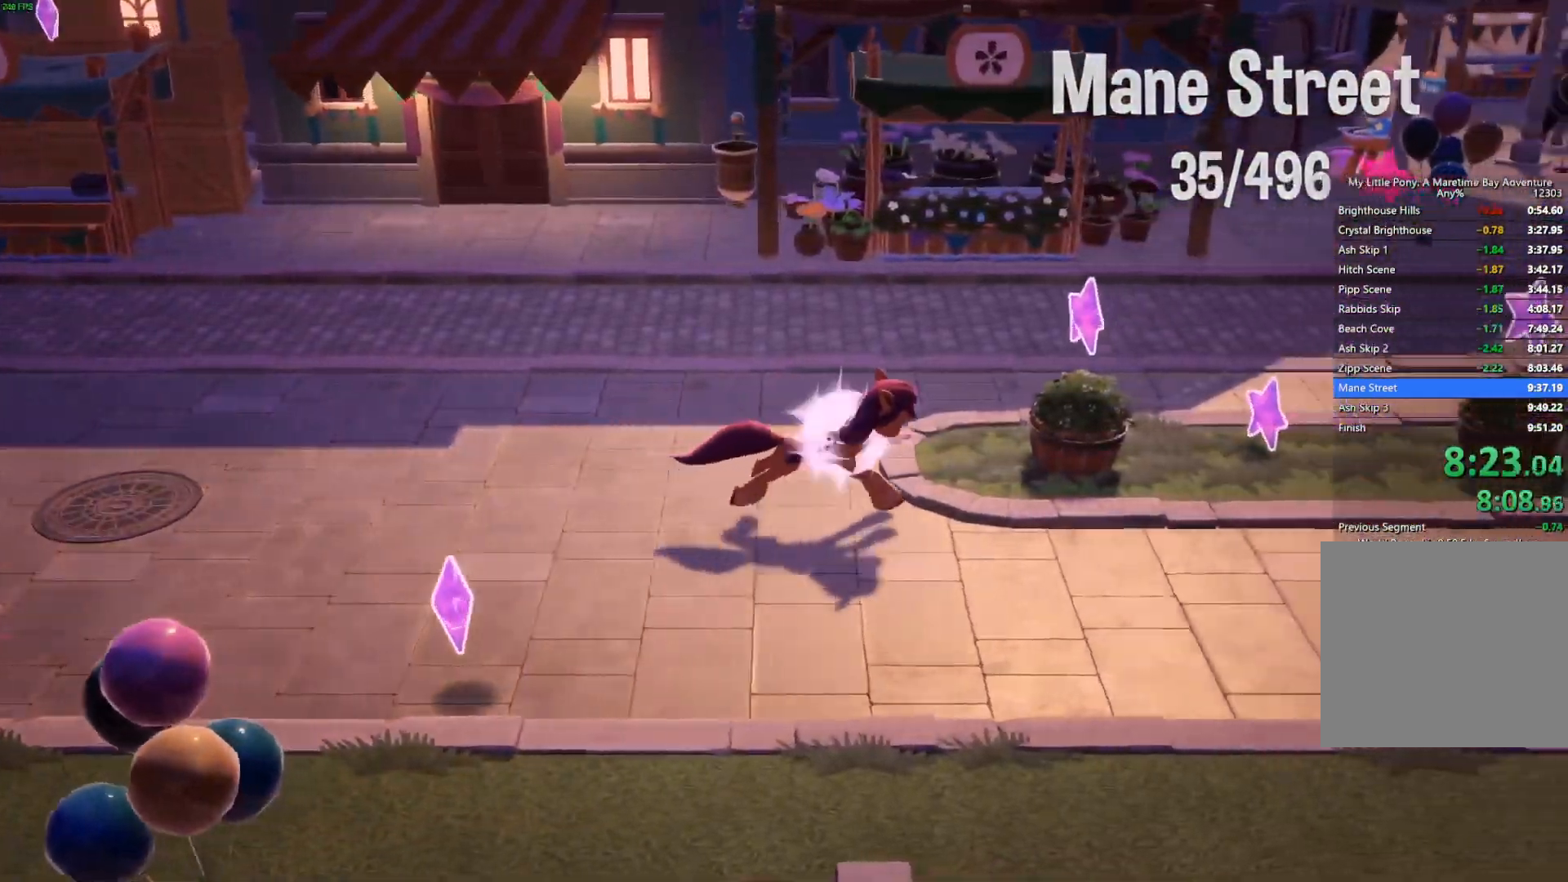
{"buttons": [], "left_stick": "right", "right_stick": "center", "events": []}
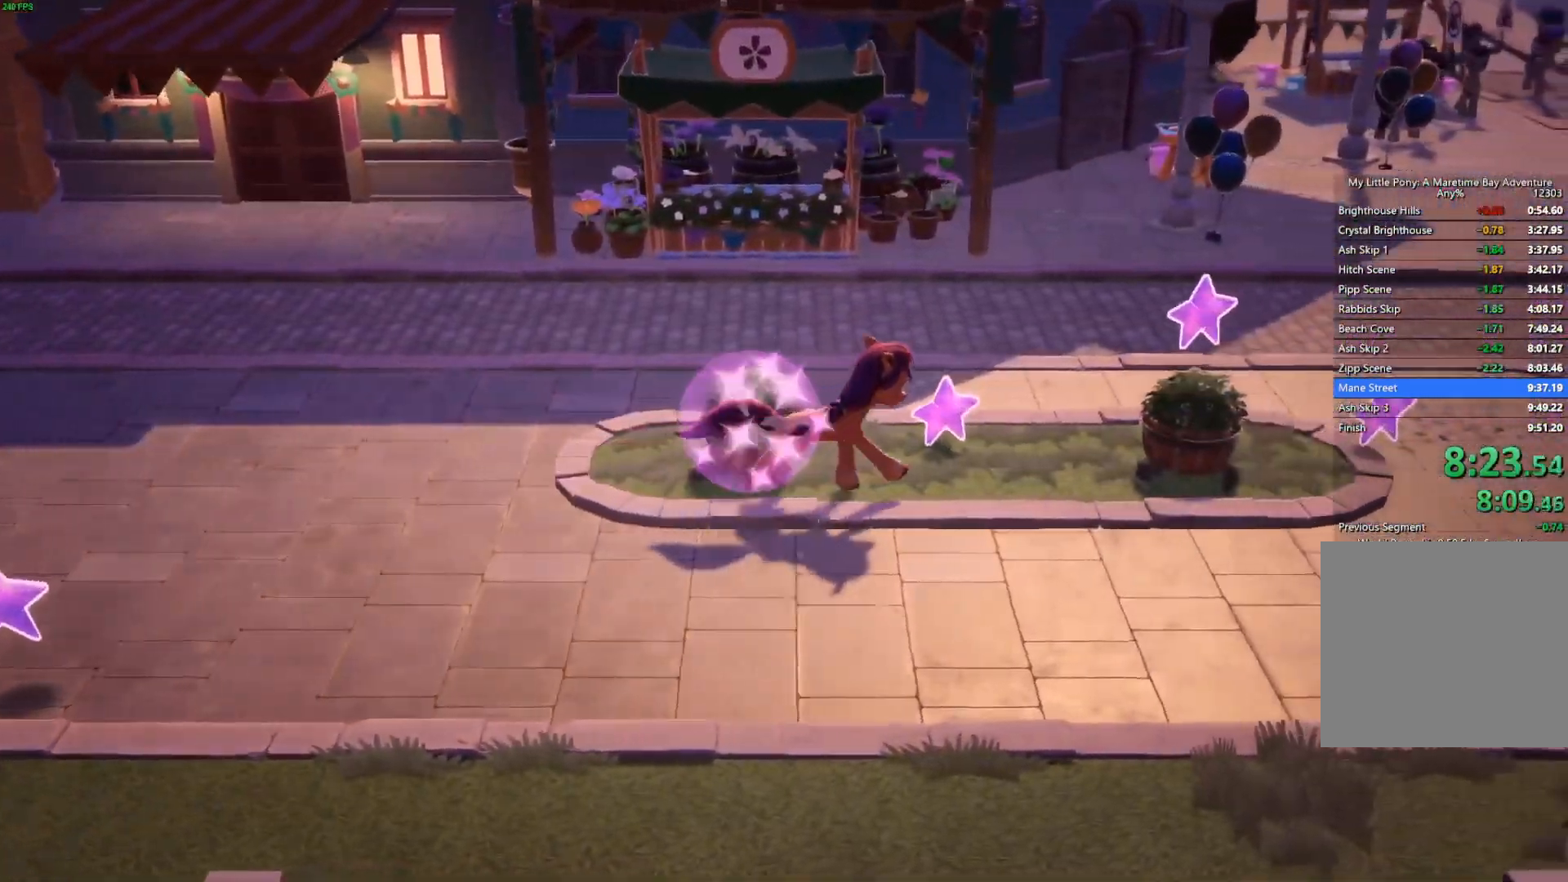
{"buttons": [], "left_stick": "right", "right_stick": "center", "events": []}
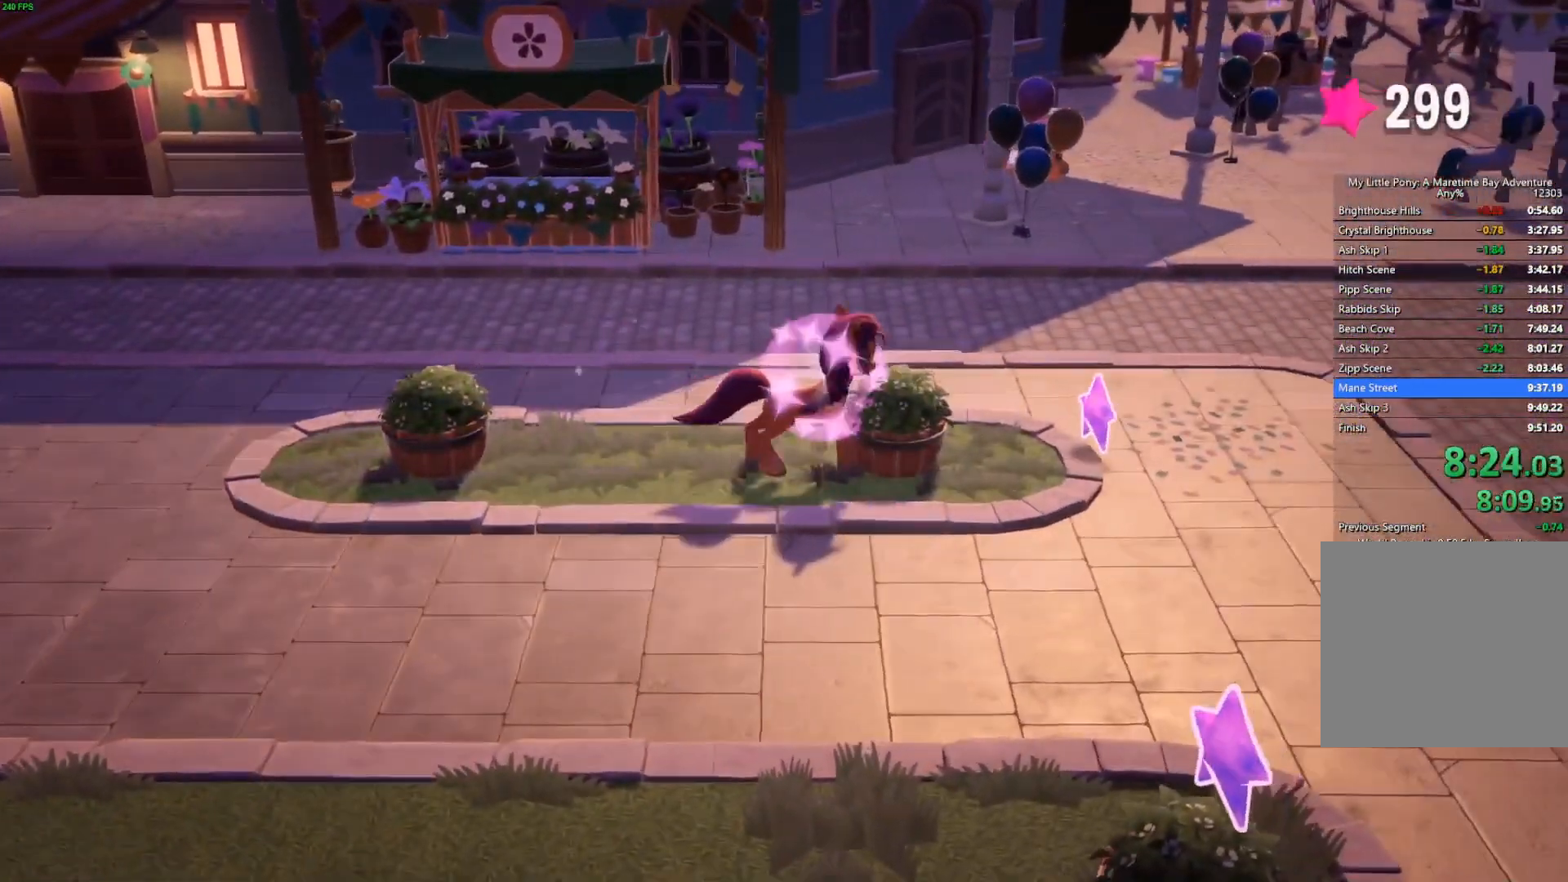
{"buttons": [], "left_stick": "center", "right_stick": "center", "events": [[100, "left_stick", "center"]]}
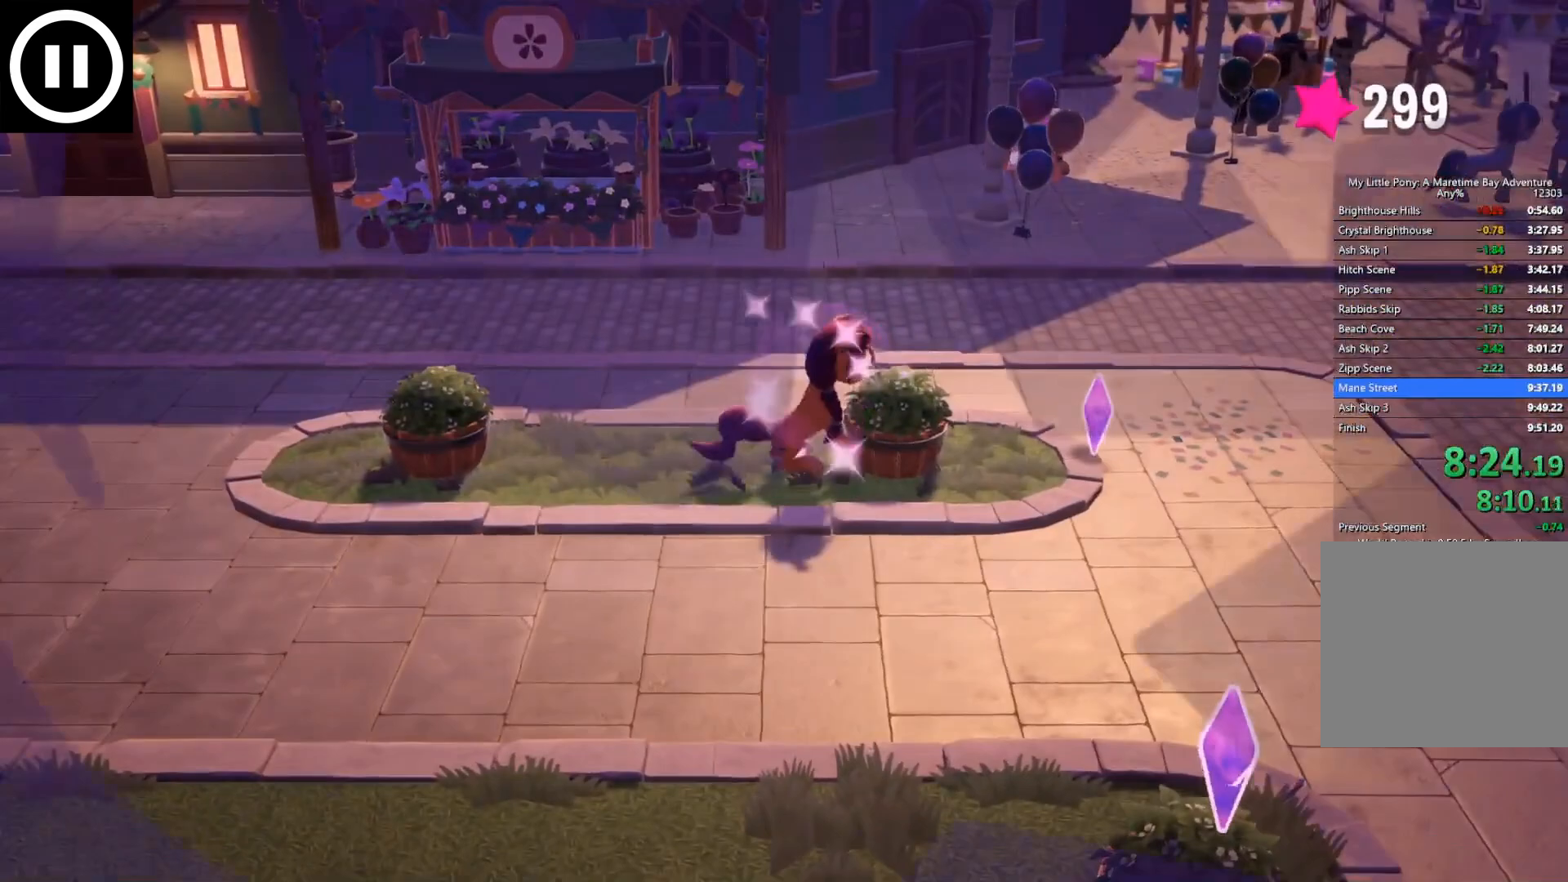
{"buttons": [], "left_stick": "center", "right_stick": "center", "events": []}
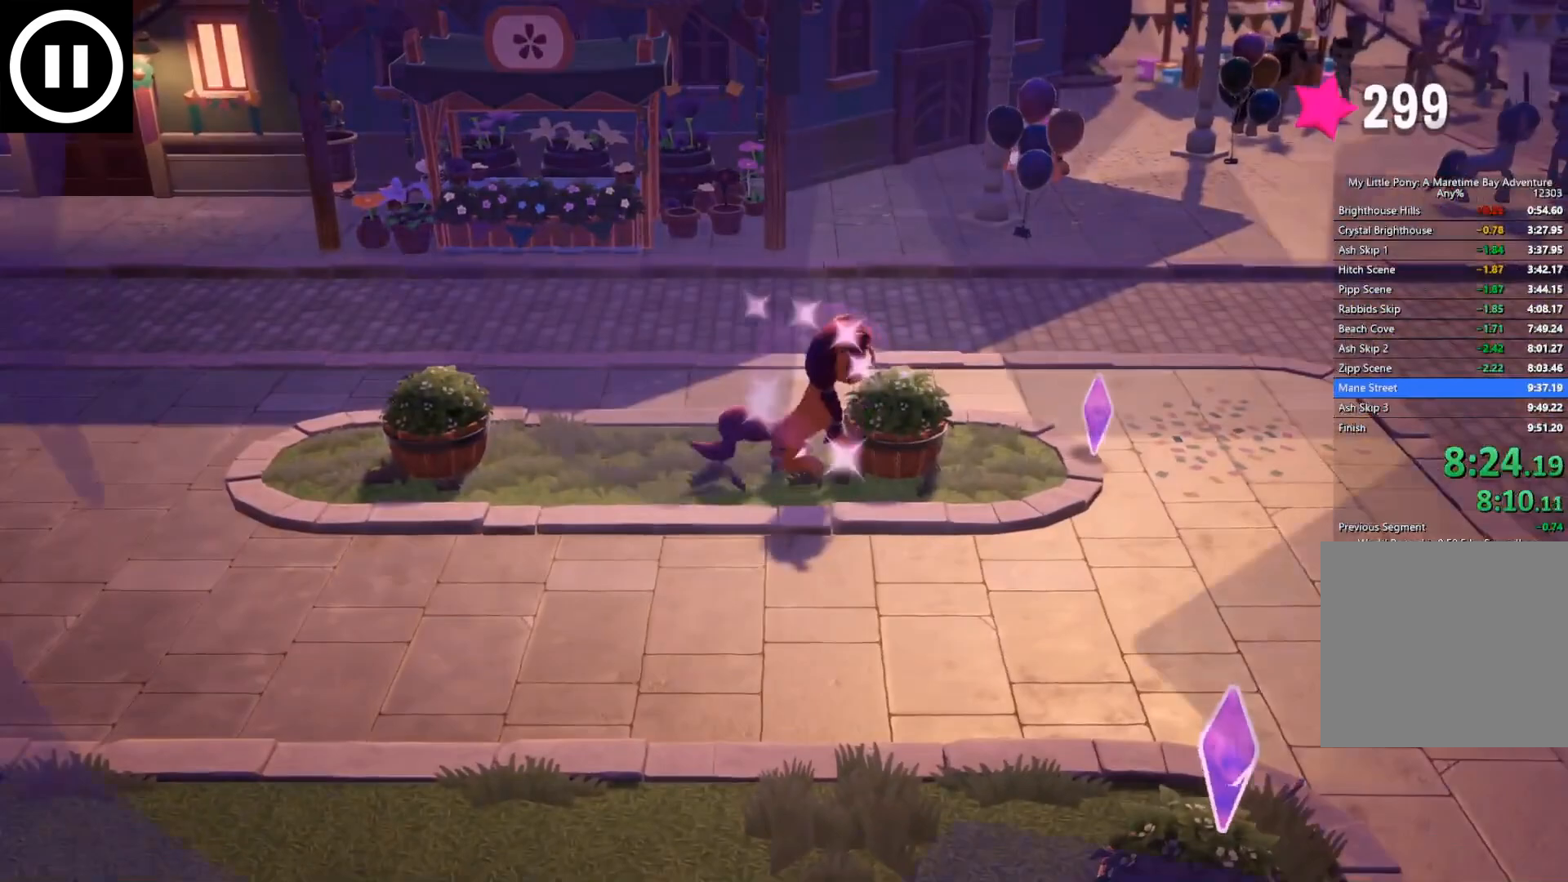
{"buttons": [], "left_stick": "right", "right_stick": "center", "events": [[117, "left_stick", "right"]]}
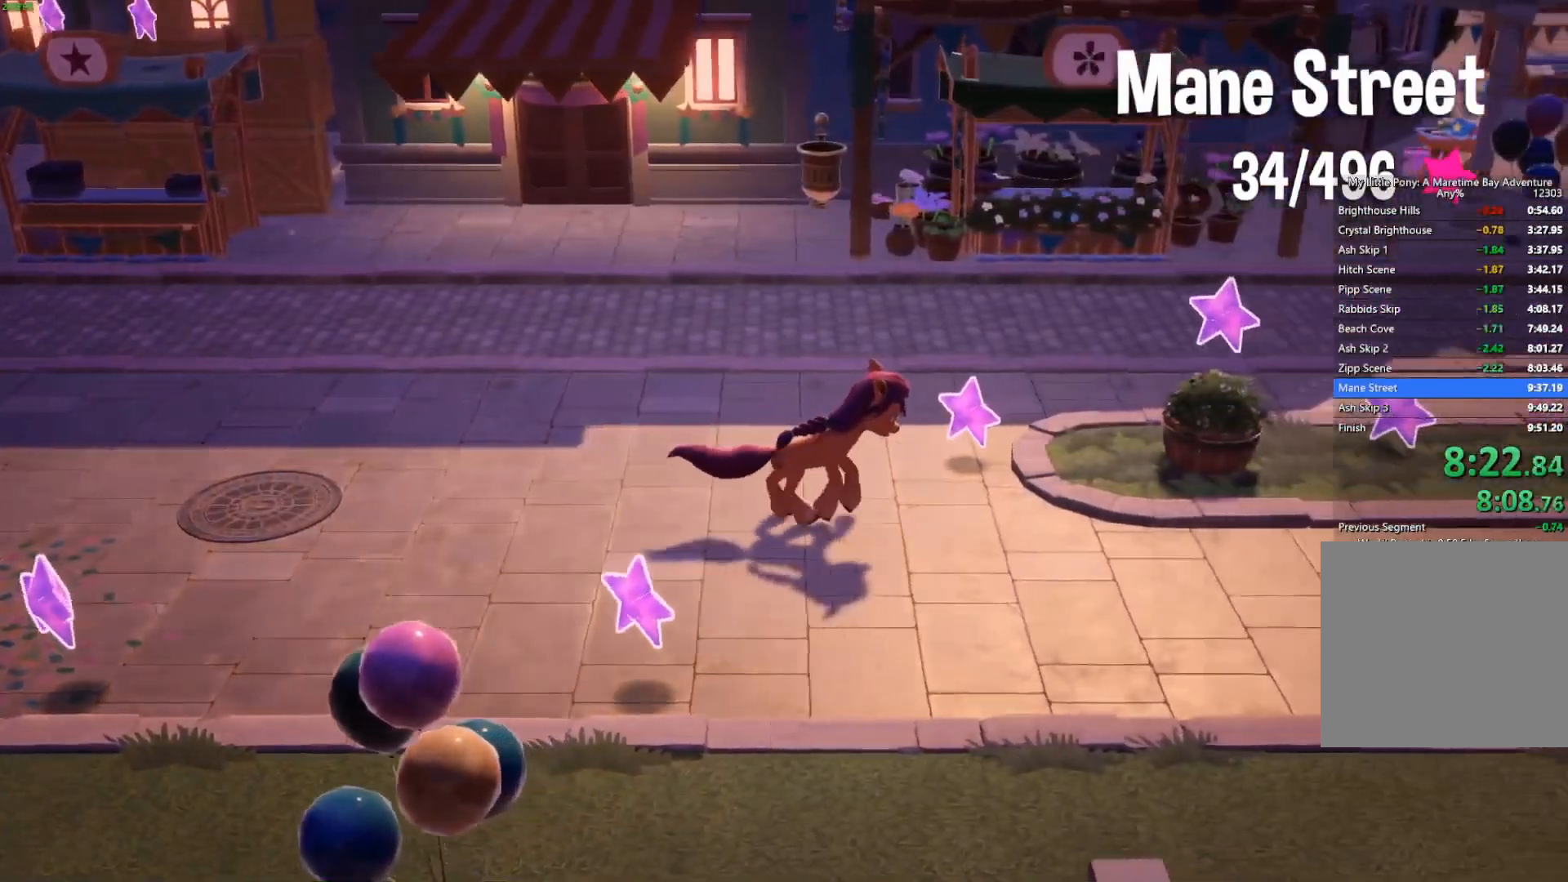
{"buttons": [], "left_stick": "right", "right_stick": "center", "events": []}
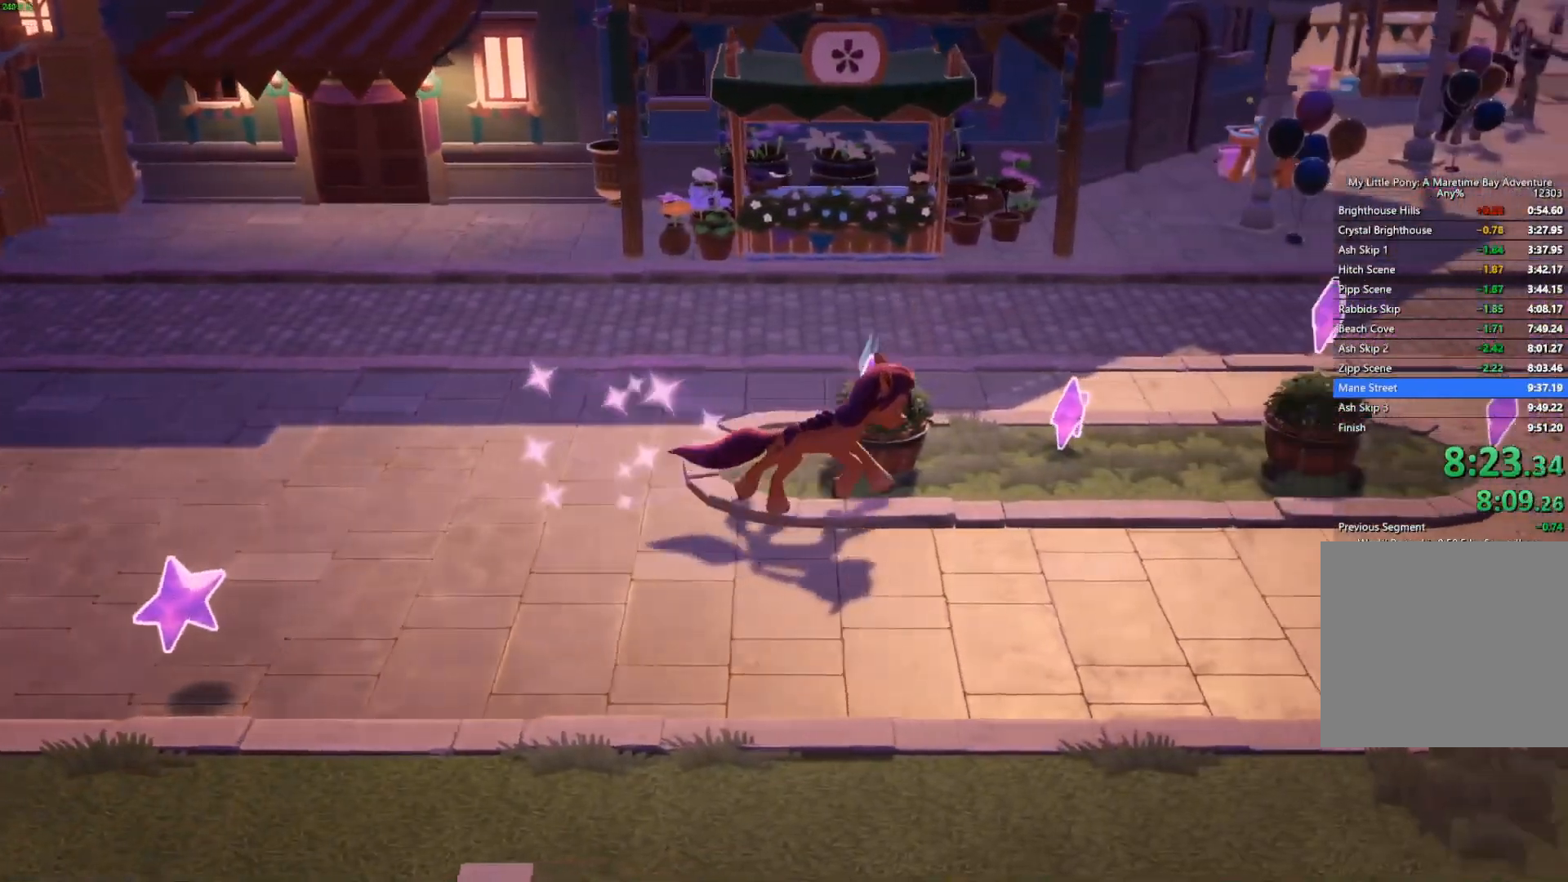
{"buttons": [], "left_stick": "right", "right_stick": "center", "events": []}
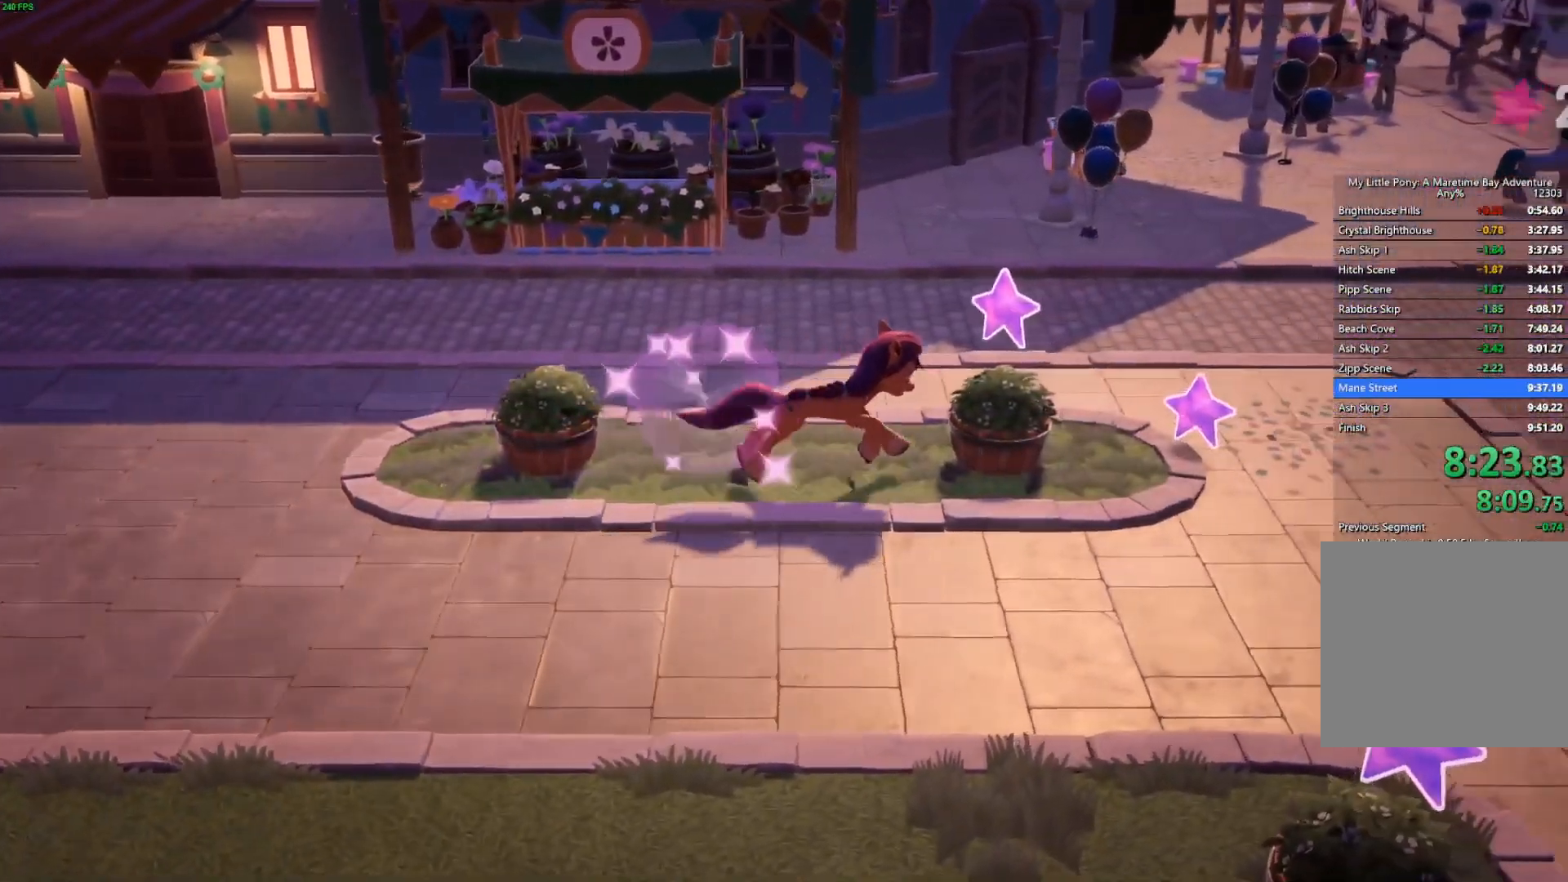
{"buttons": [], "left_stick": "center", "right_stick": "center", "events": [[300, "left_stick", "center"]]}
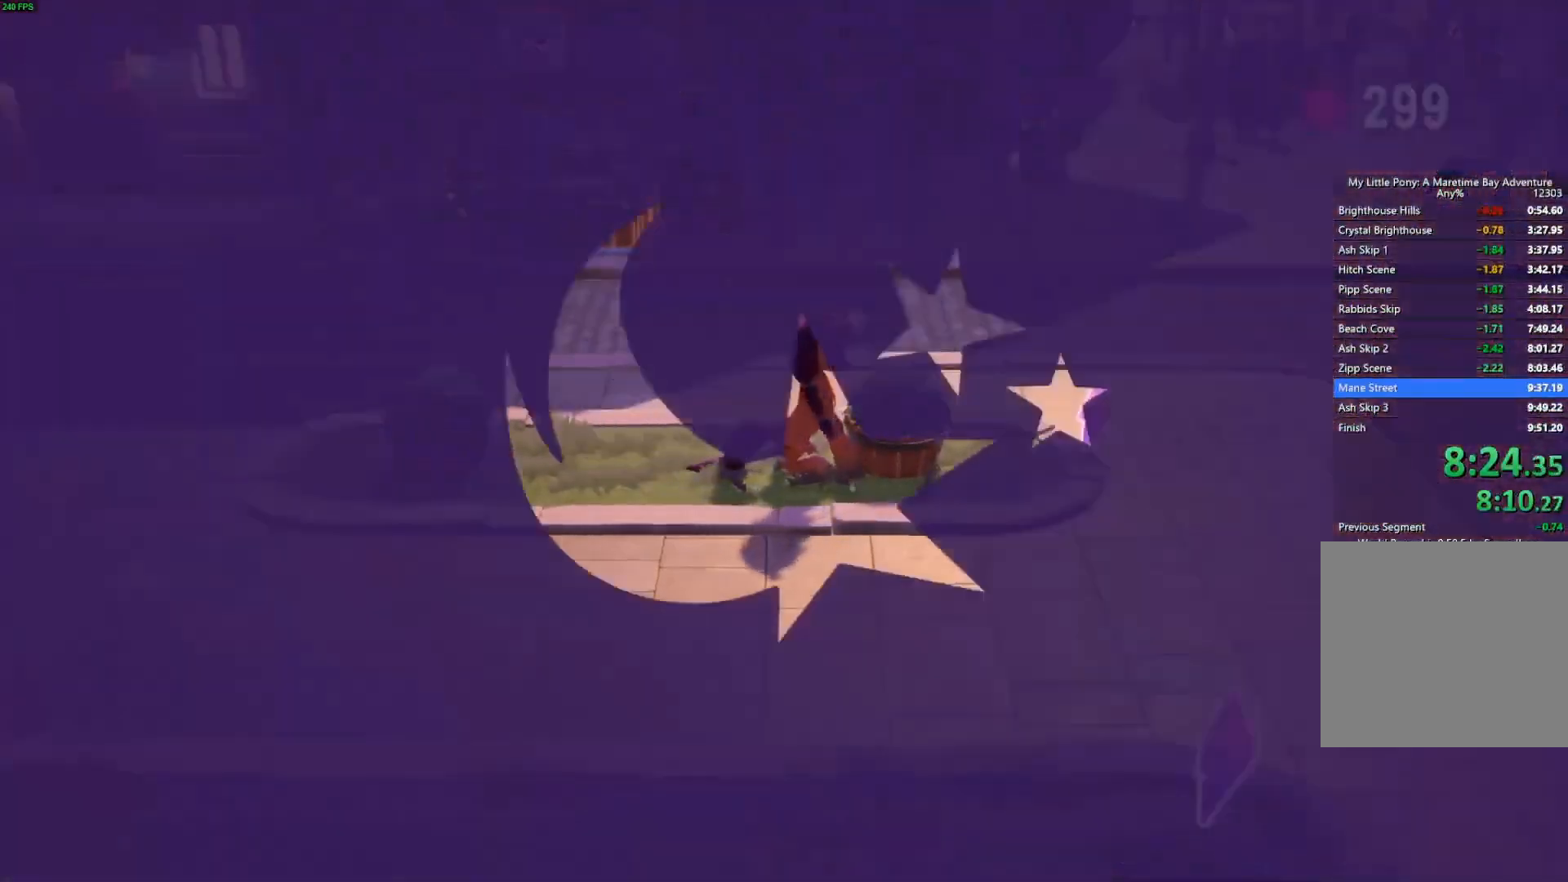
{"buttons": ["B"], "left_stick": "center", "right_stick": "center", "events": [[450, "B", "down"]]}
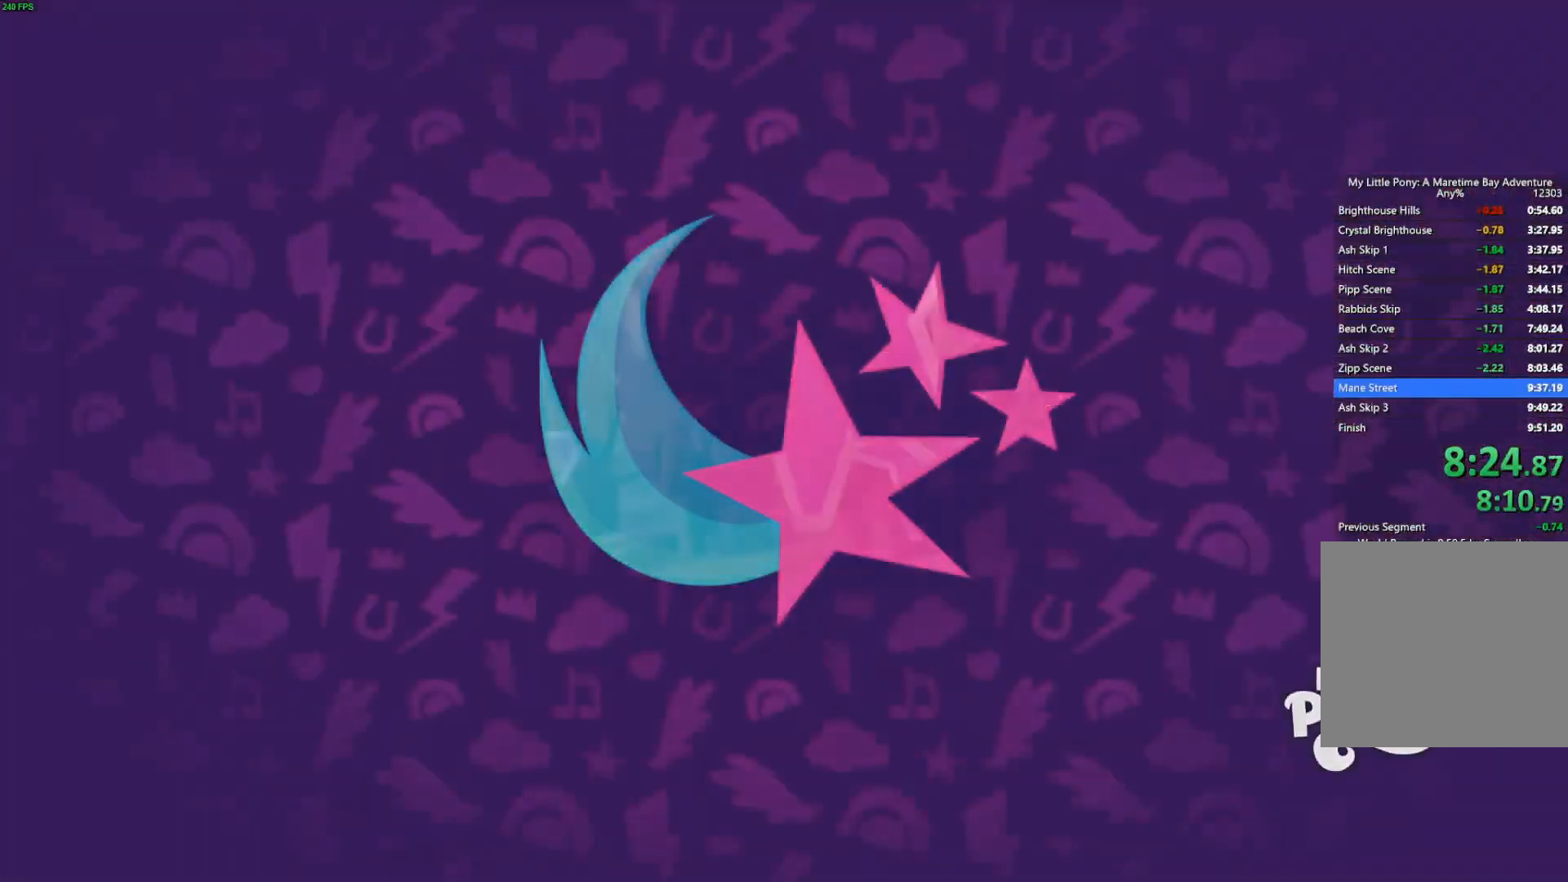
{"buttons": ["B"], "left_stick": "center", "right_stick": "center", "events": []}
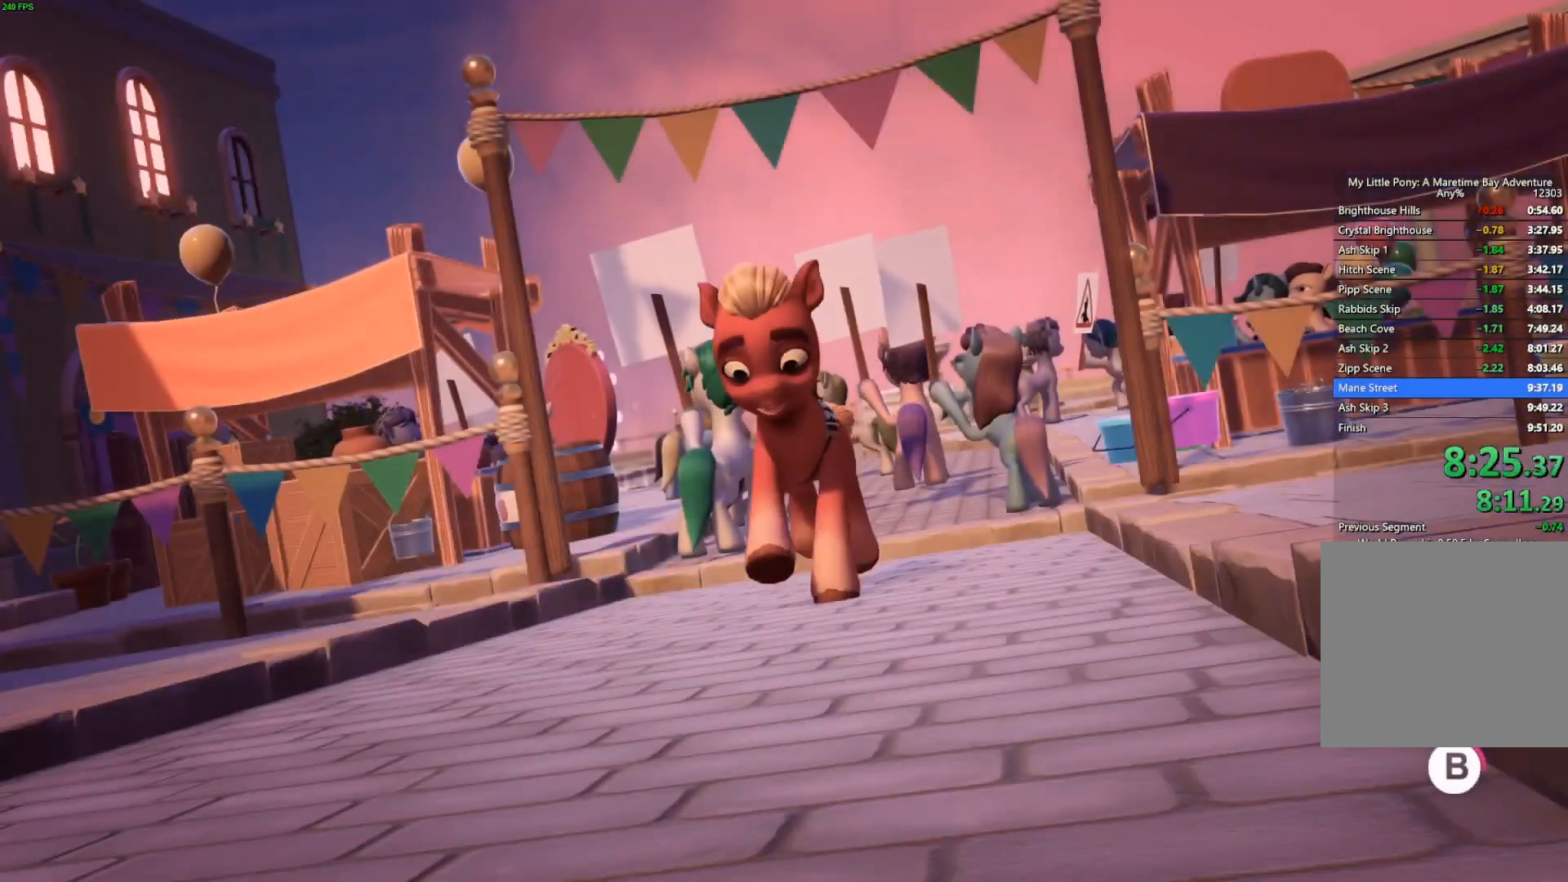
{"buttons": ["B"], "left_stick": "center", "right_stick": "center", "events": []}
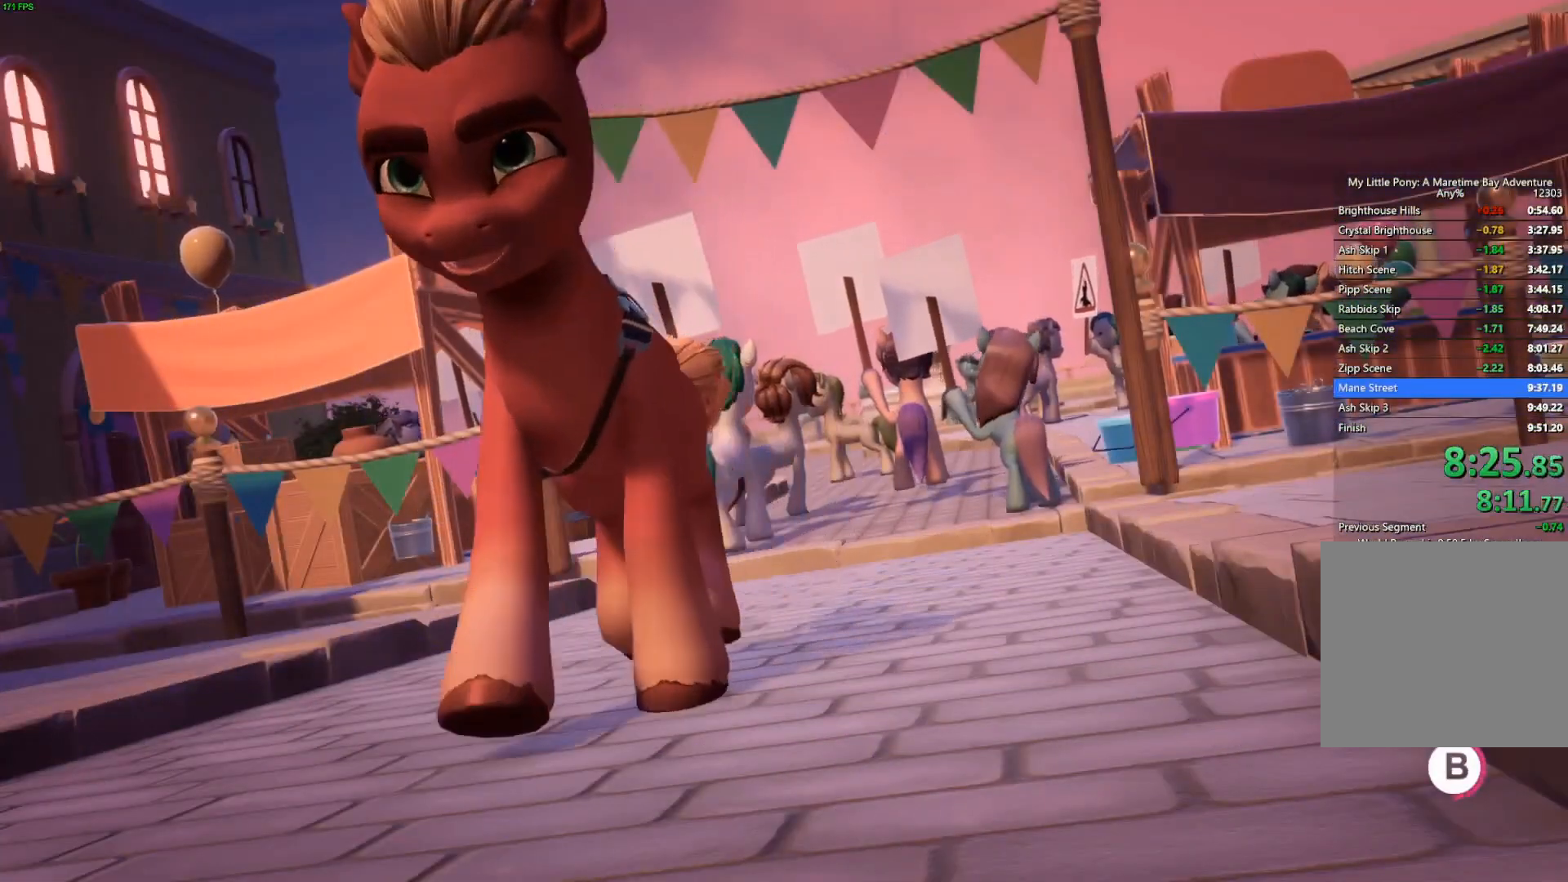
{"buttons": ["B"], "left_stick": "center", "right_stick": "center", "events": []}